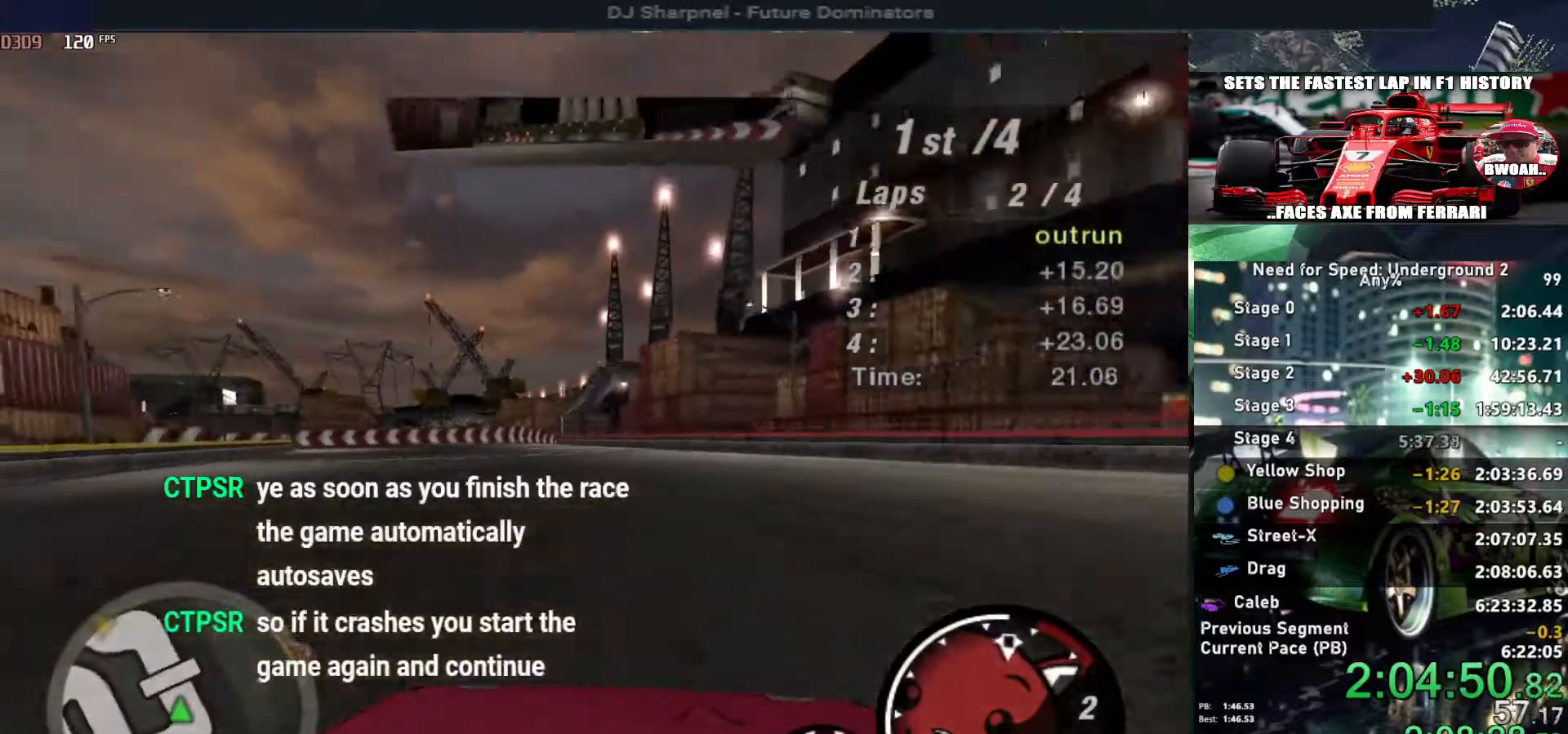
Gameplay with keyboard; each line is a JSON object with the keys held at the frame after it. "events" lists presses ("down") and releases ("up") of "alt", "ctrl", "down", "escape", "left", "r", "return", "right", "shift", "space", "super", "t", "tab", "u" and "up" between this image and that frame as [ms after this image, input, new state], when the widget could be followed in between. No other keys are recorded. Mouse input is not recorded.
{"keys": ["up"], "events": [[134, "left", "up"], [367, "left", "down"], [500, "left", "up"]]}
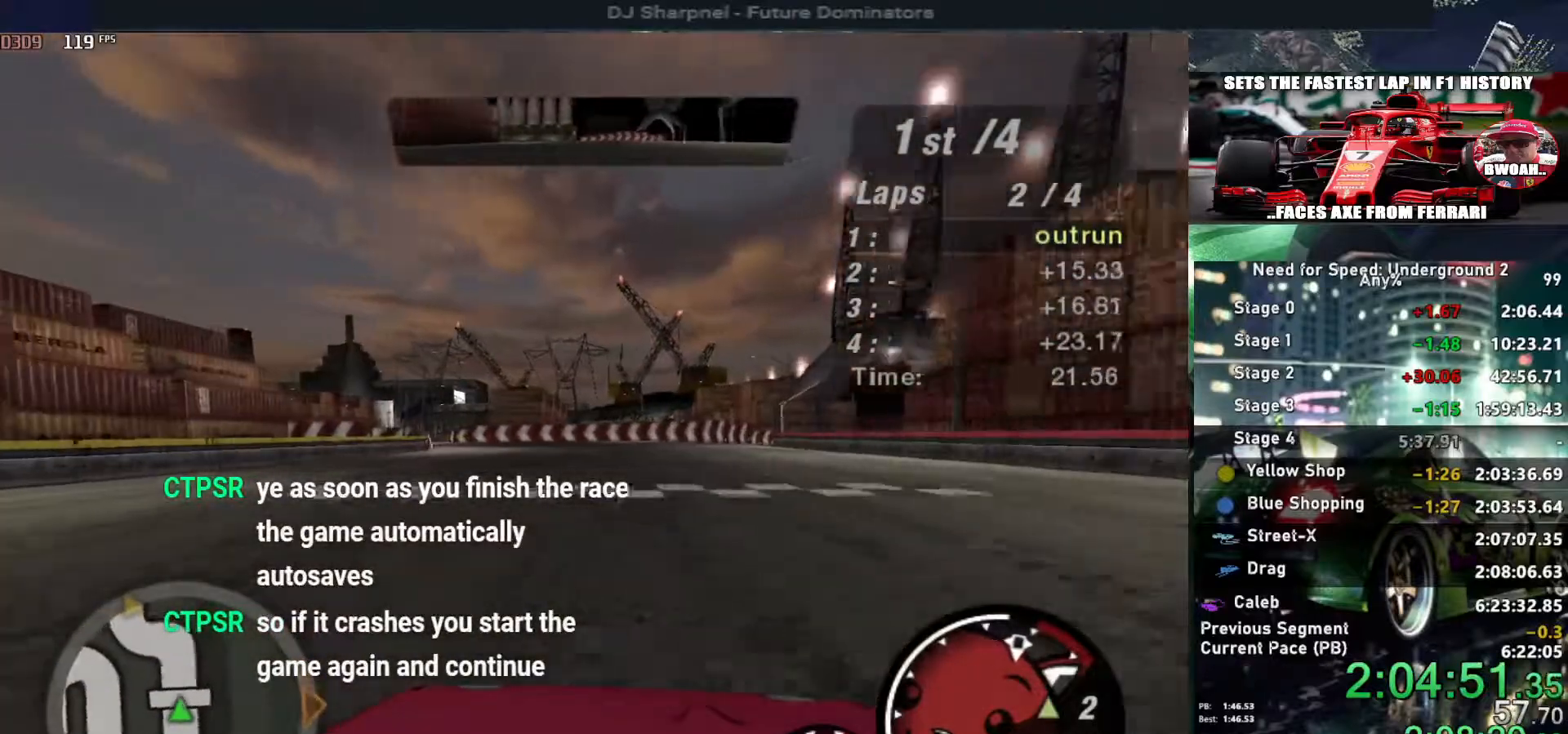
{"keys": ["up"], "events": [[150, "left", "down"], [234, "left", "up"]]}
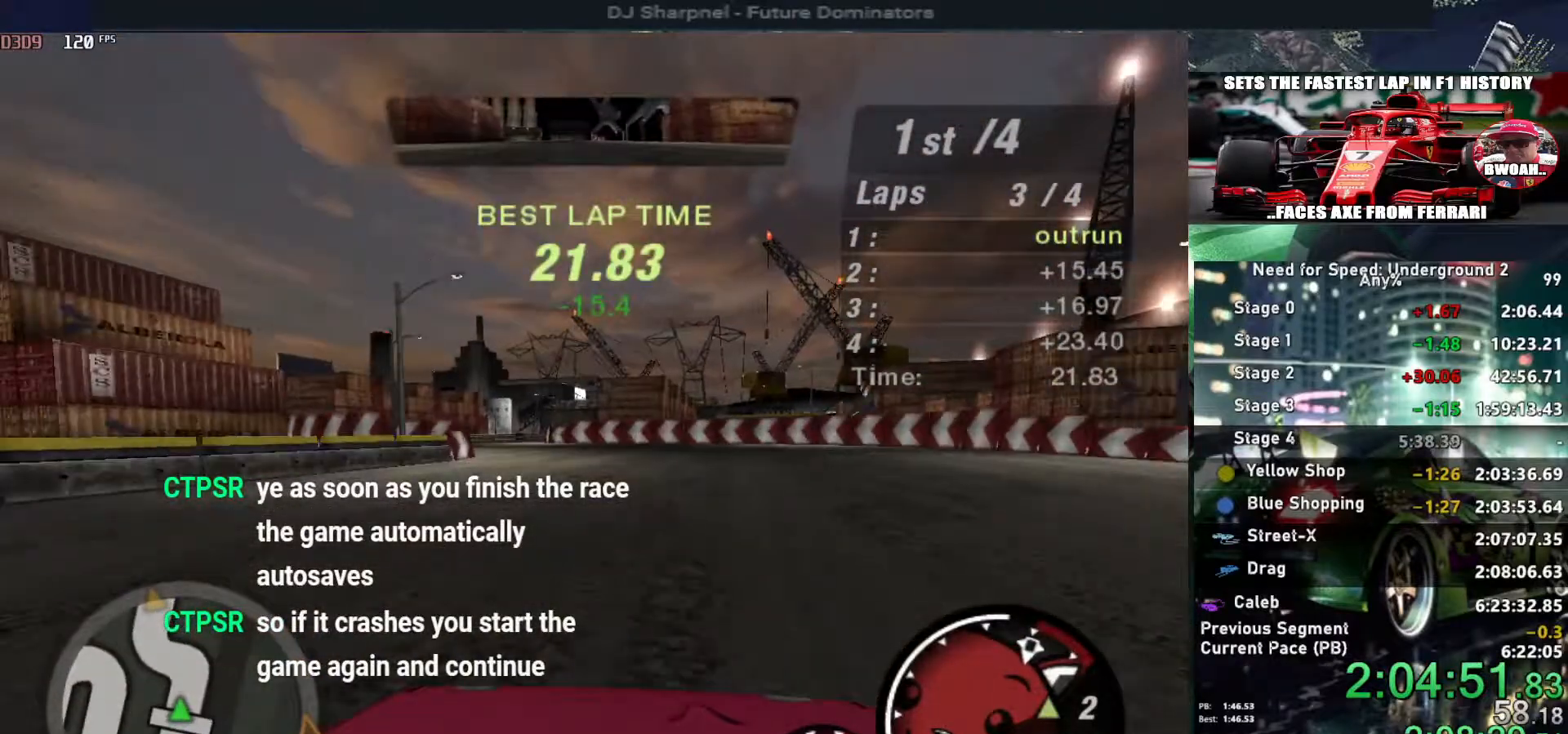
{"keys": ["up"], "events": [[17, "left", "down"], [117, "left", "up"], [250, "left", "down"], [300, "shift", "down"], [400, "left", "up"], [400, "shift", "up"]]}
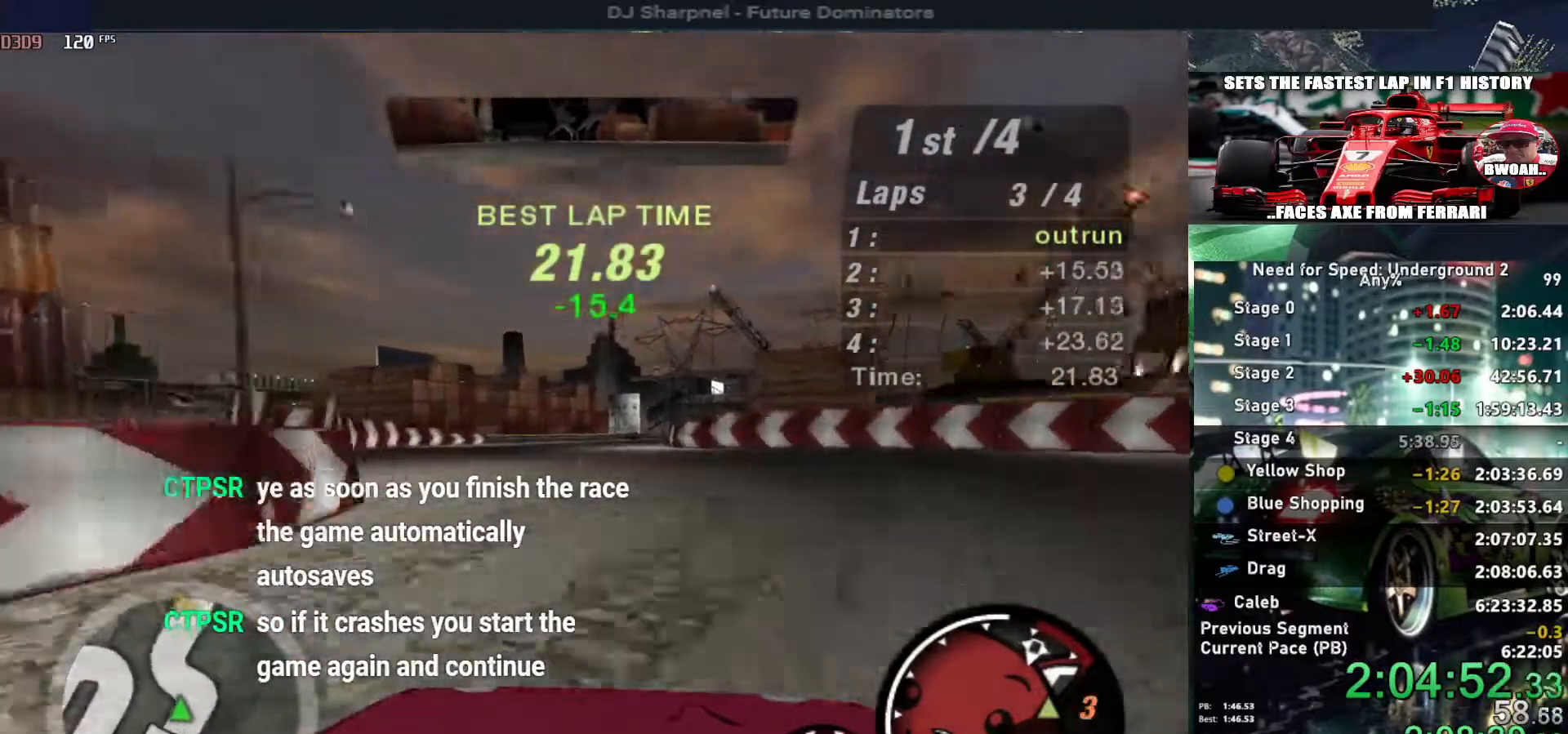
{"keys": ["right", "up"], "events": [[500, "right", "down"]]}
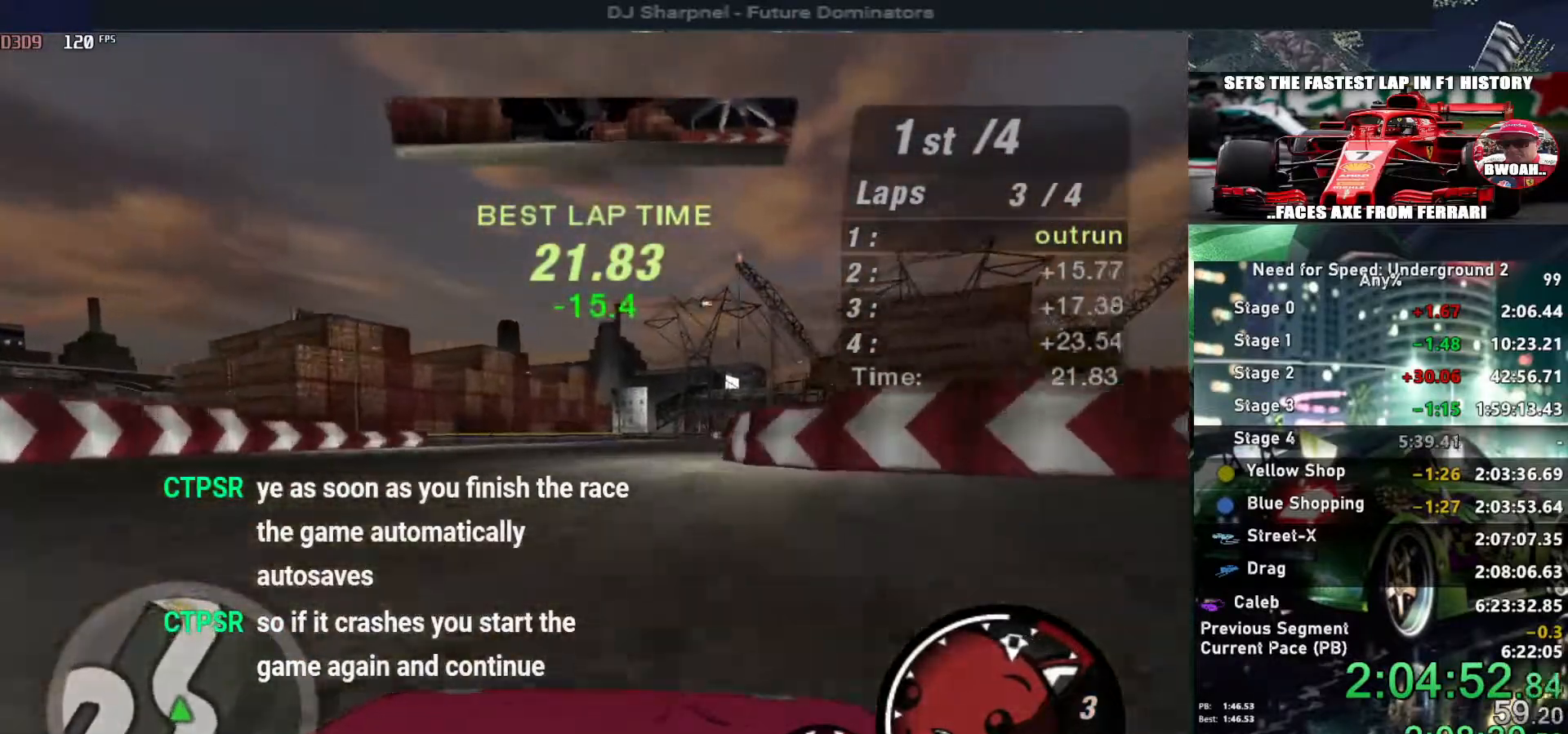
{"keys": ["up"], "events": [[150, "right", "up"], [234, "right", "down"], [384, "right", "up"]]}
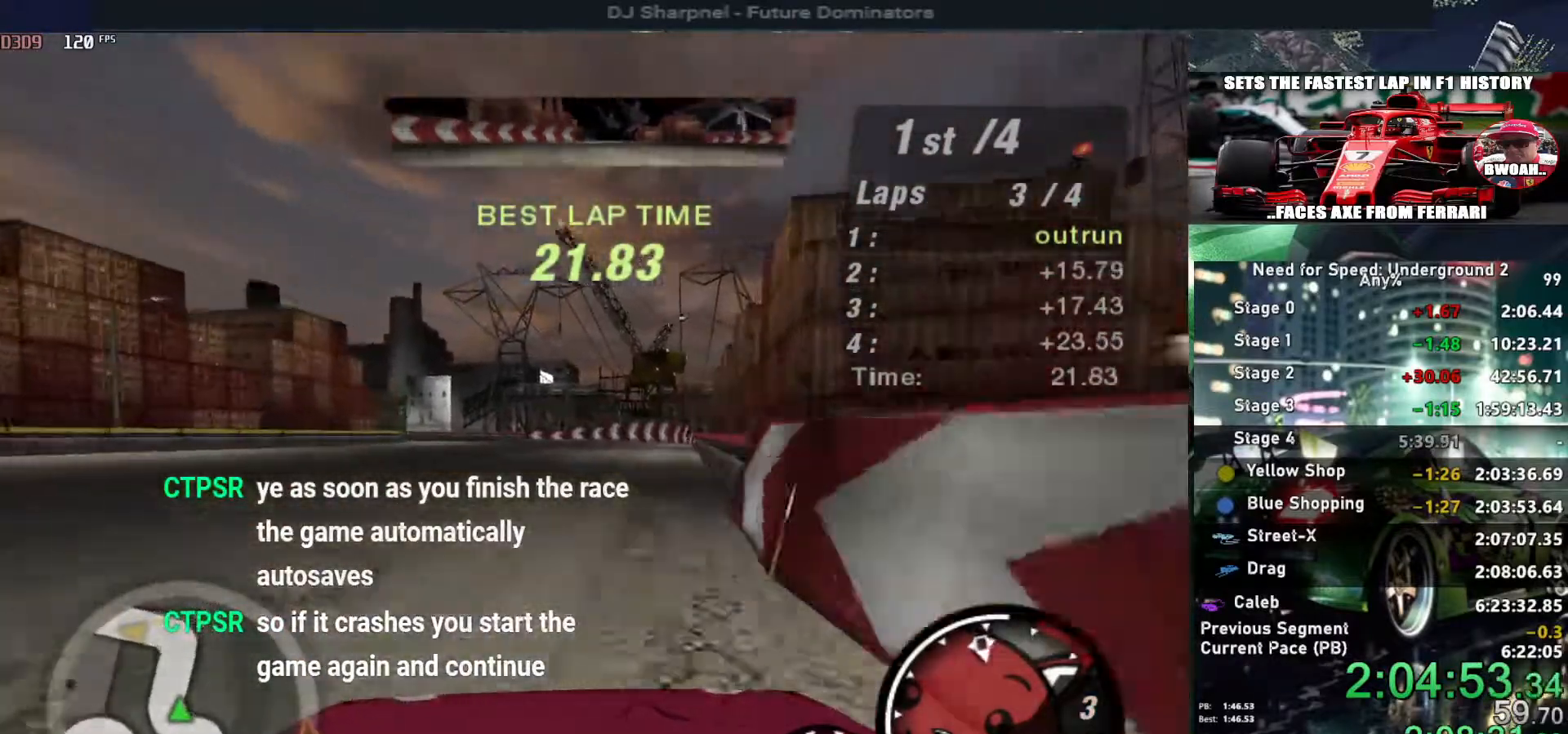
{"keys": ["left", "up"], "events": [[400, "left", "down"]]}
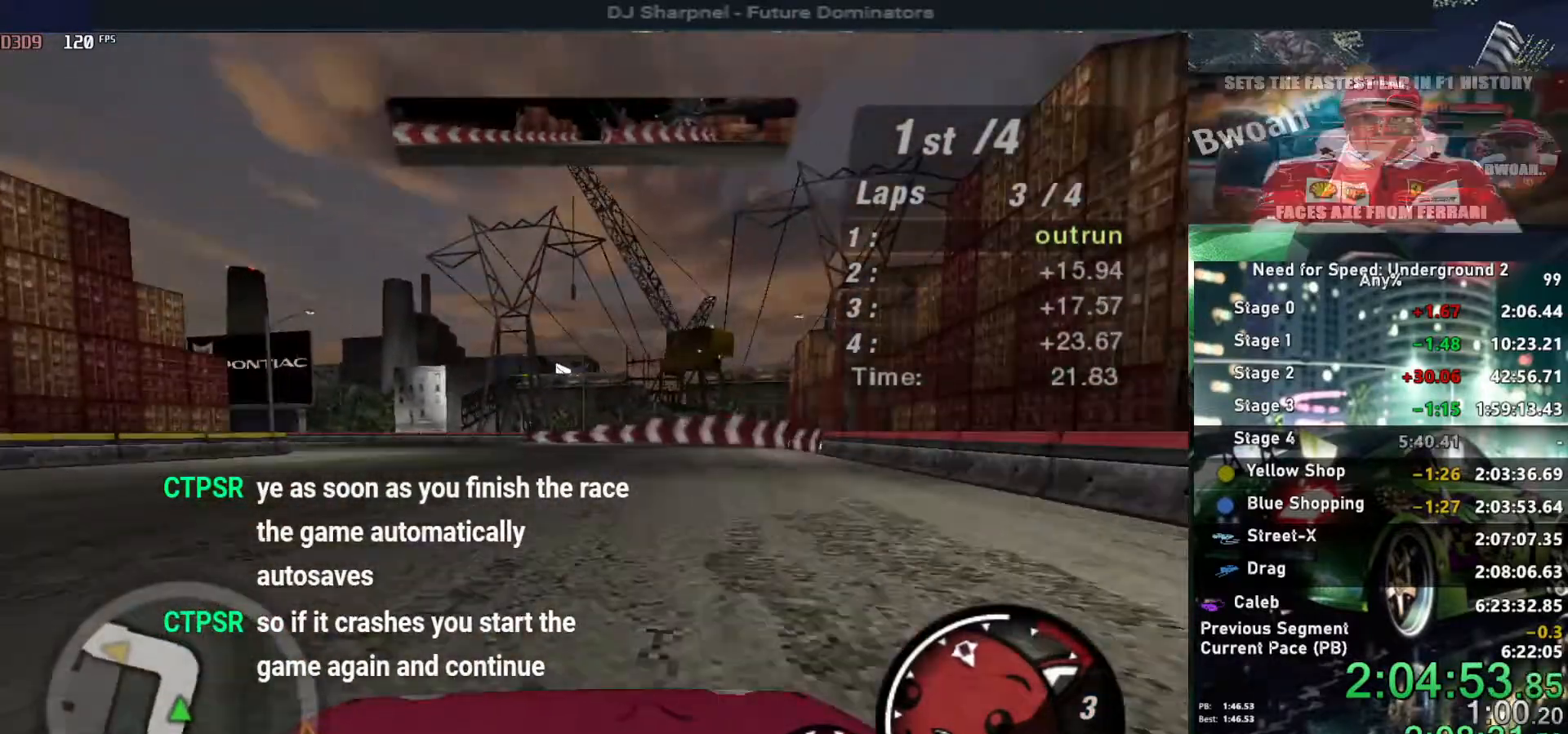
{"keys": ["left", "up"], "events": [[34, "left", "up"], [84, "left", "down"]]}
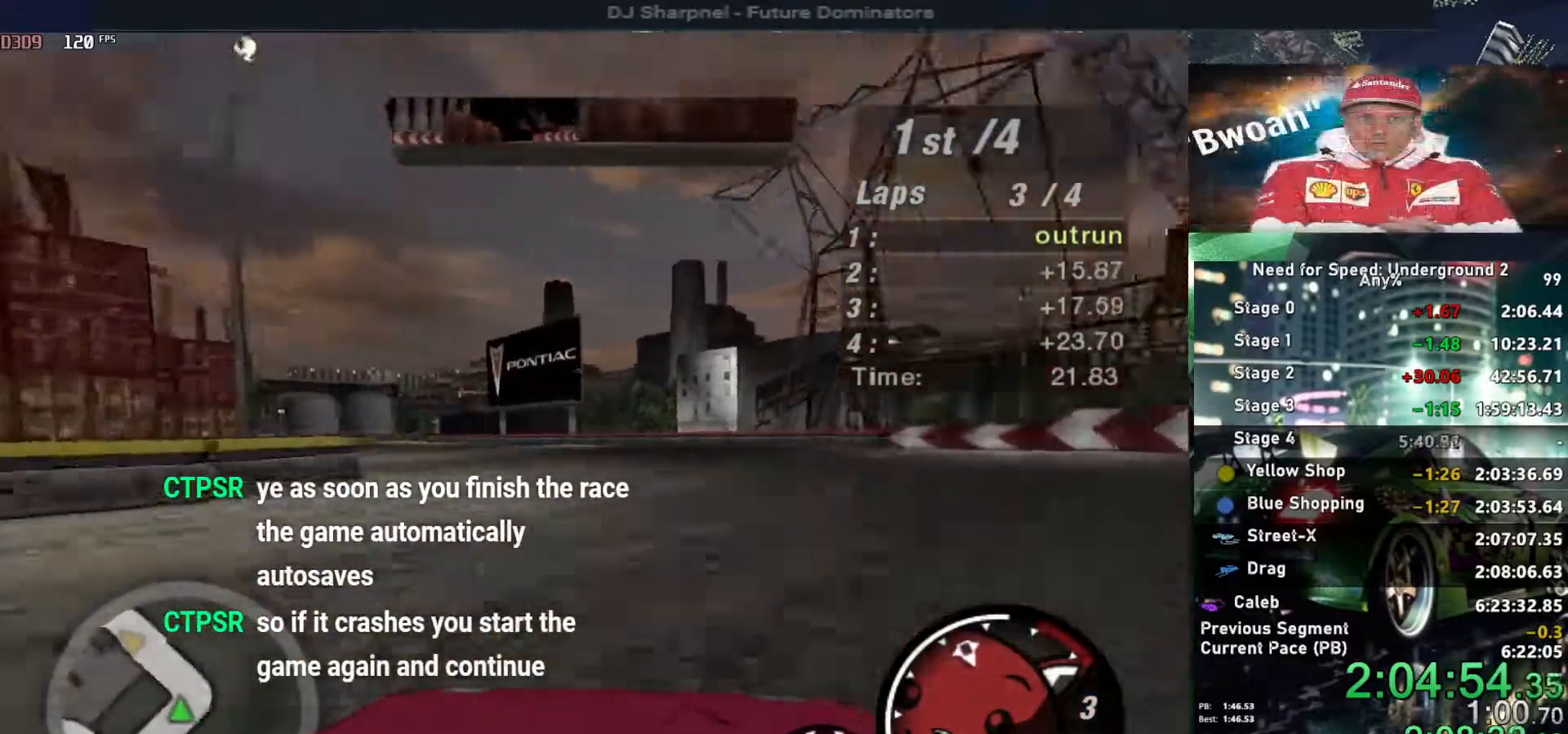
{"keys": ["up"], "events": [[334, "left", "up"]]}
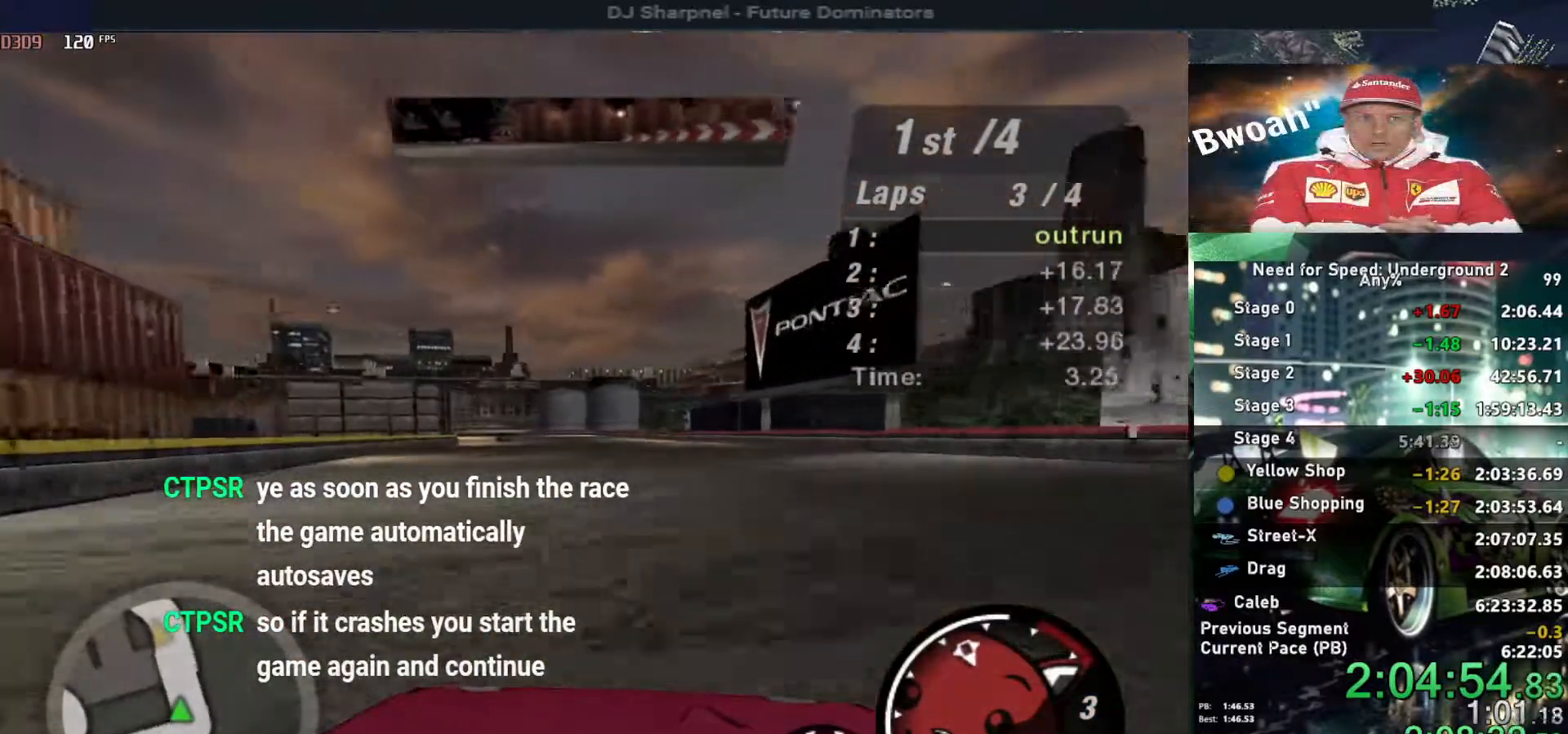
{"keys": ["up"], "events": [[167, "left", "down"], [250, "left", "up"]]}
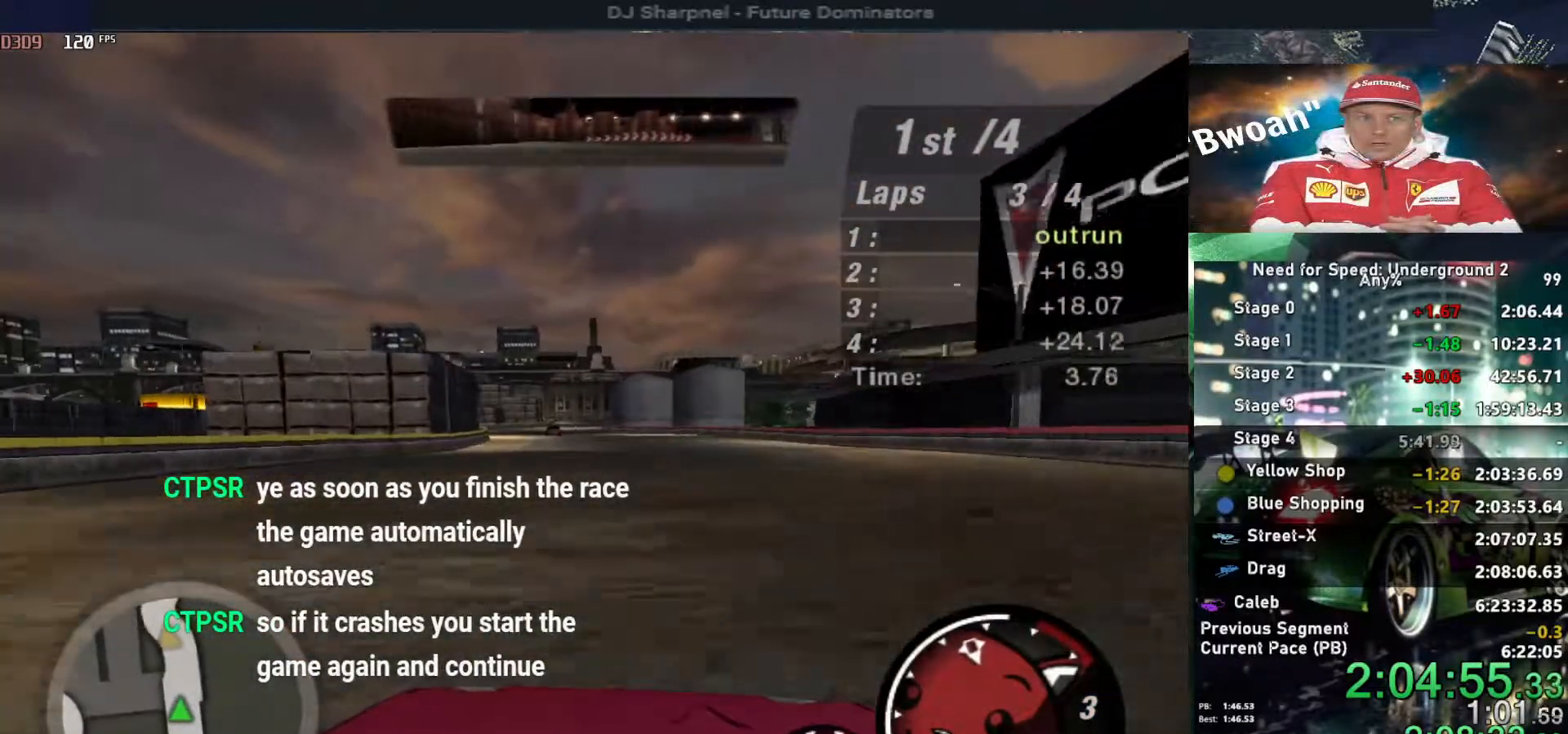
{"keys": ["left", "up"], "events": [[134, "left", "down"], [167, "left", "up"], [417, "left", "down"]]}
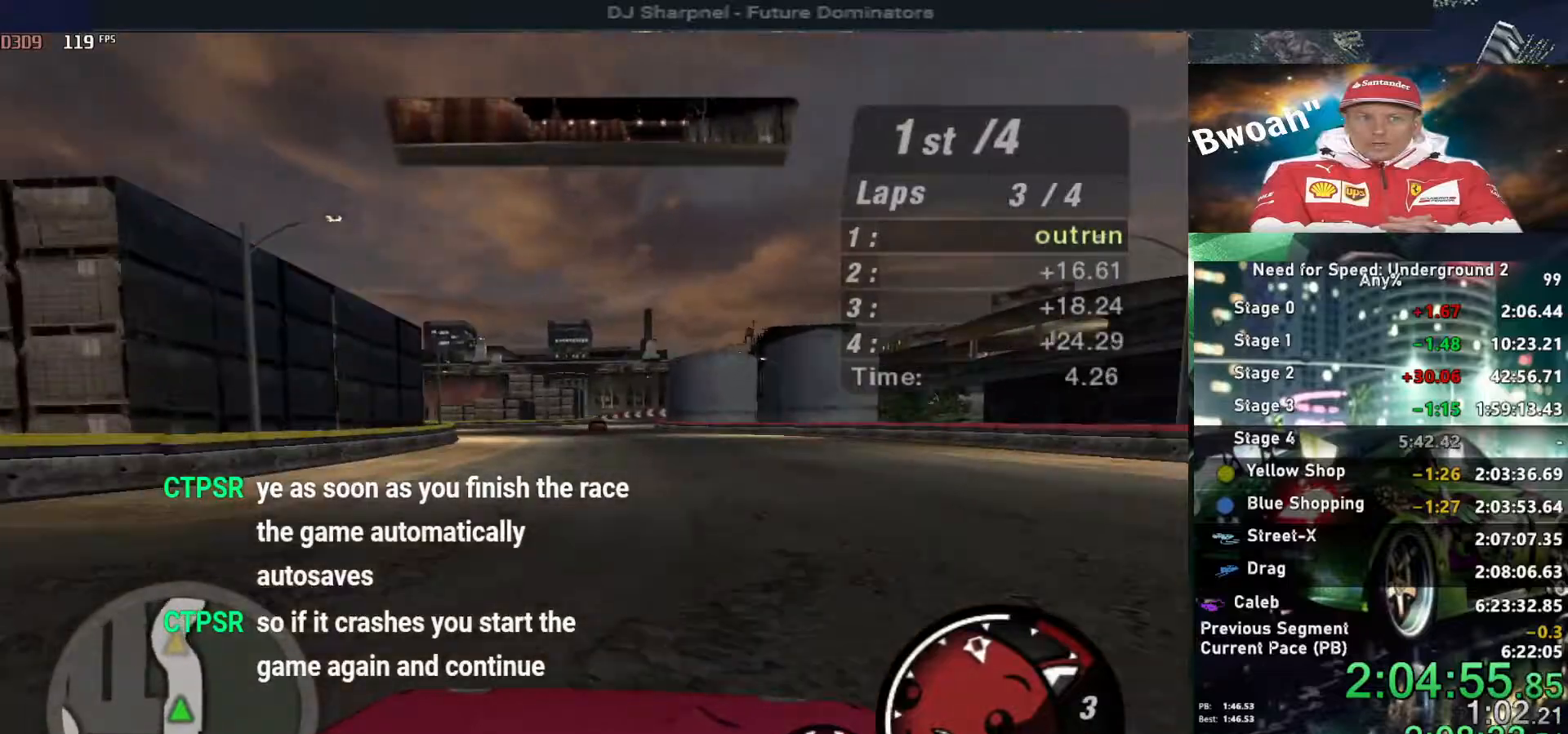
{"keys": ["up"], "events": [[17, "left", "up"], [384, "right", "down"], [467, "right", "up"]]}
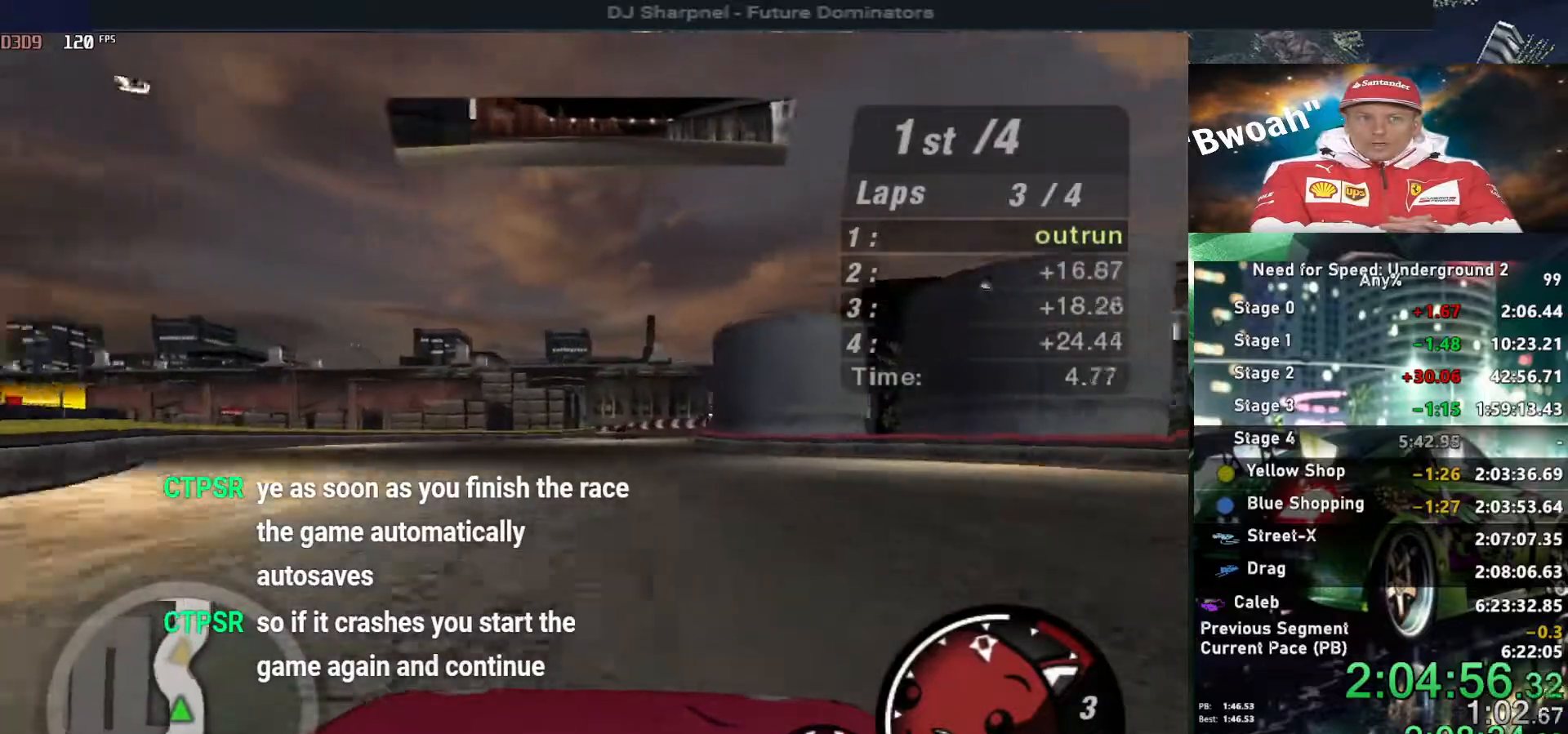
{"keys": ["right", "up"], "events": [[434, "right", "down"]]}
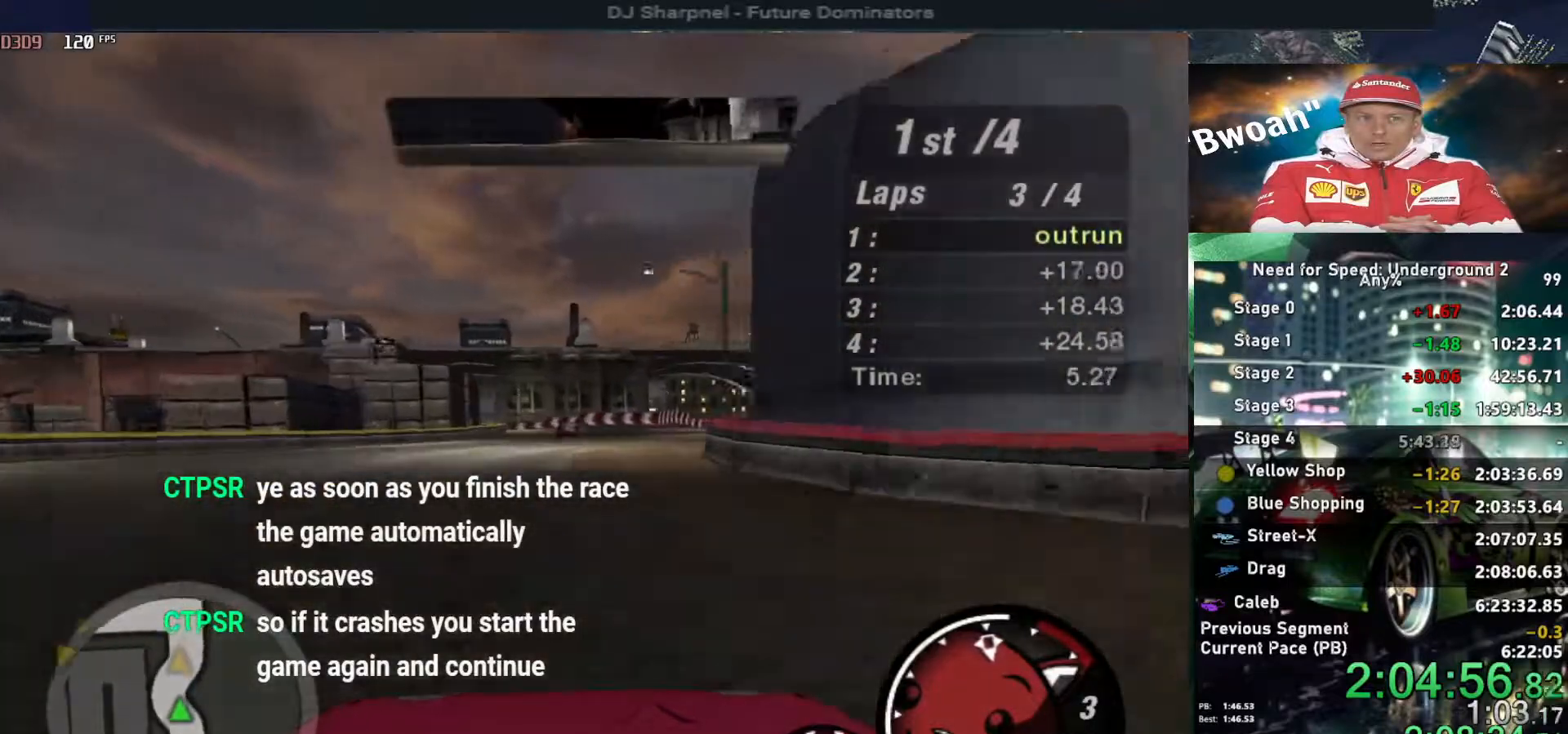
{"keys": ["left", "up"], "events": [[34, "right", "up"], [167, "right", "down"], [217, "right", "up"], [500, "left", "down"]]}
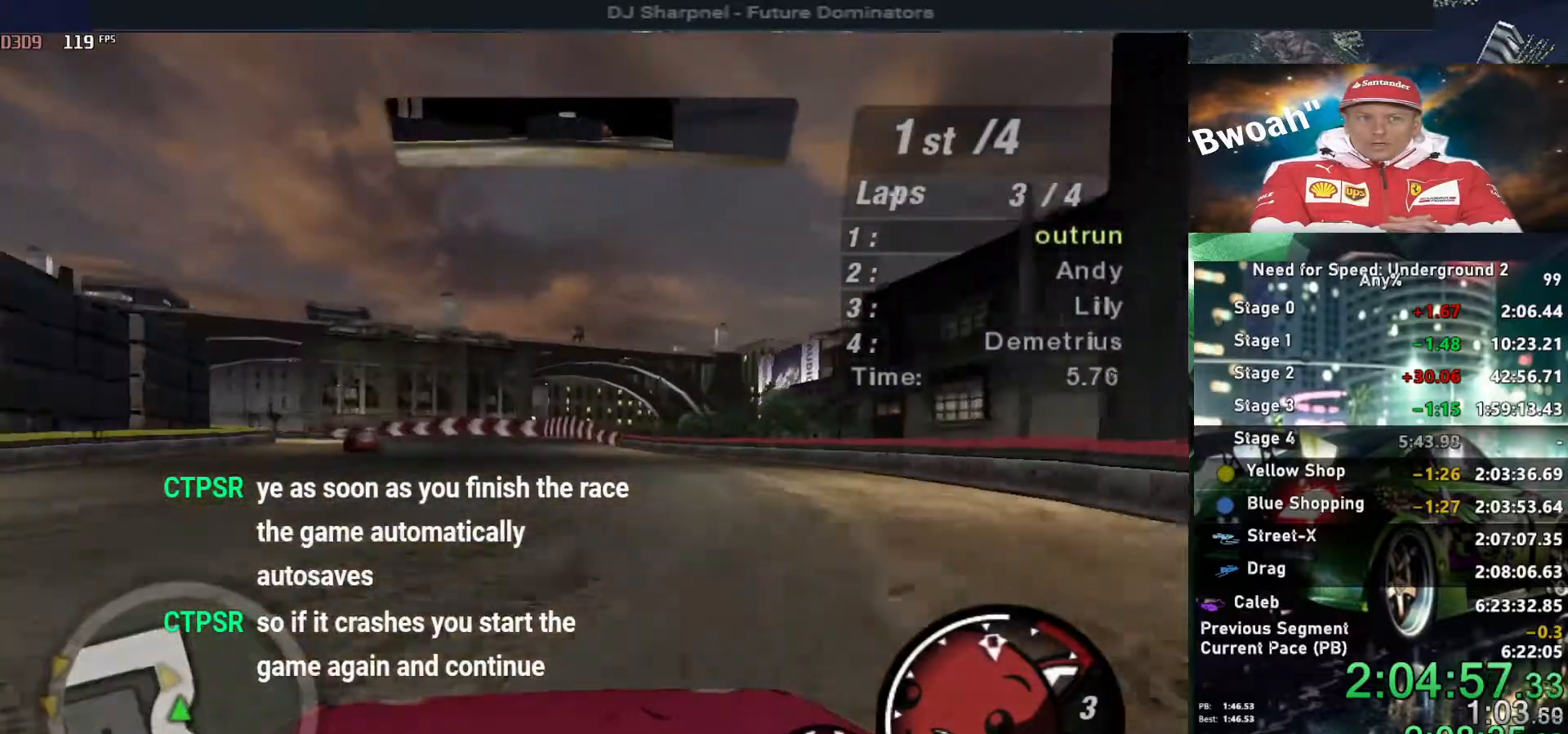
{"keys": ["left"], "events": [[100, "up", "up"], [150, "down", "down"], [334, "down", "up"]]}
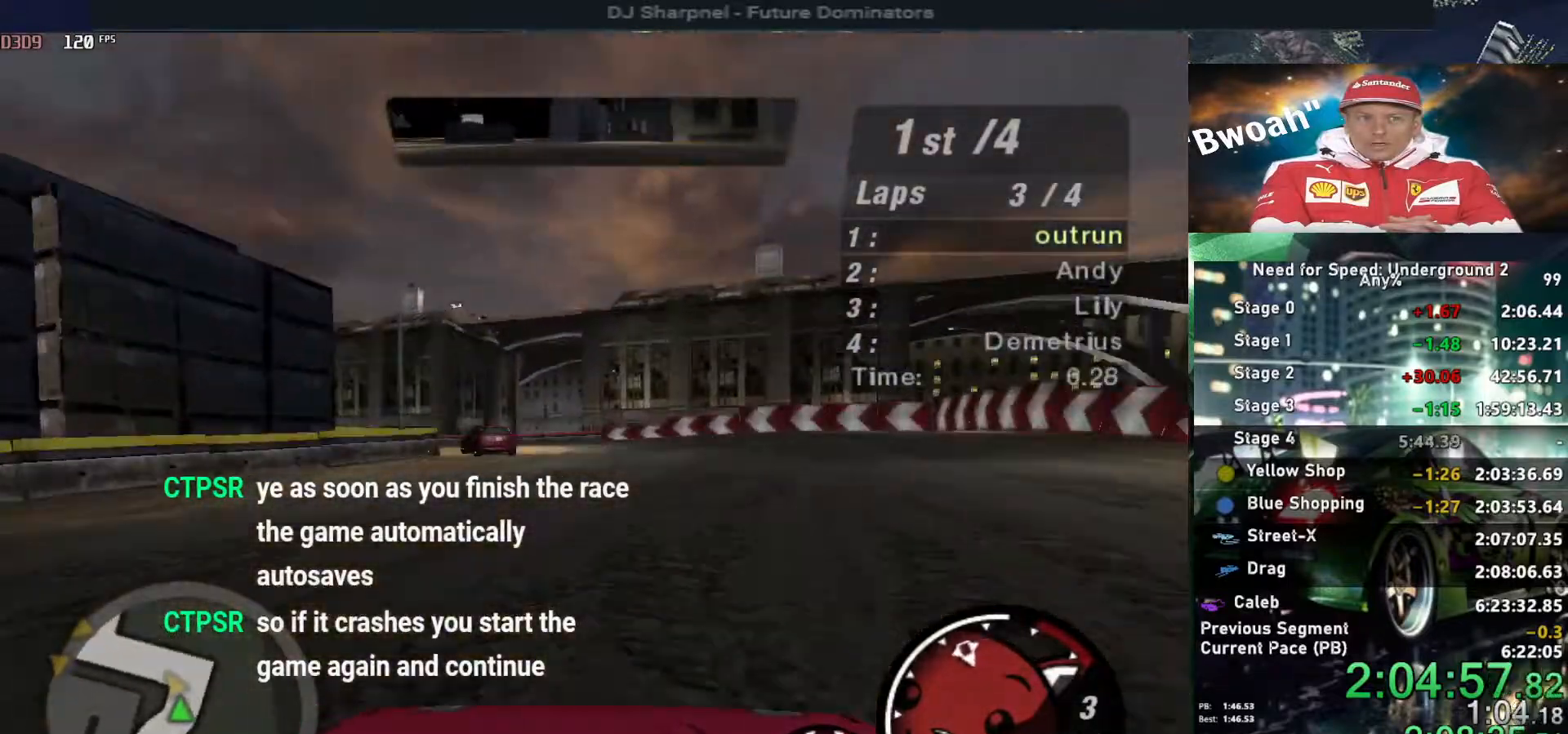
{"keys": ["left", "up"], "events": [[167, "up", "down"], [250, "left", "up"], [350, "left", "down"]]}
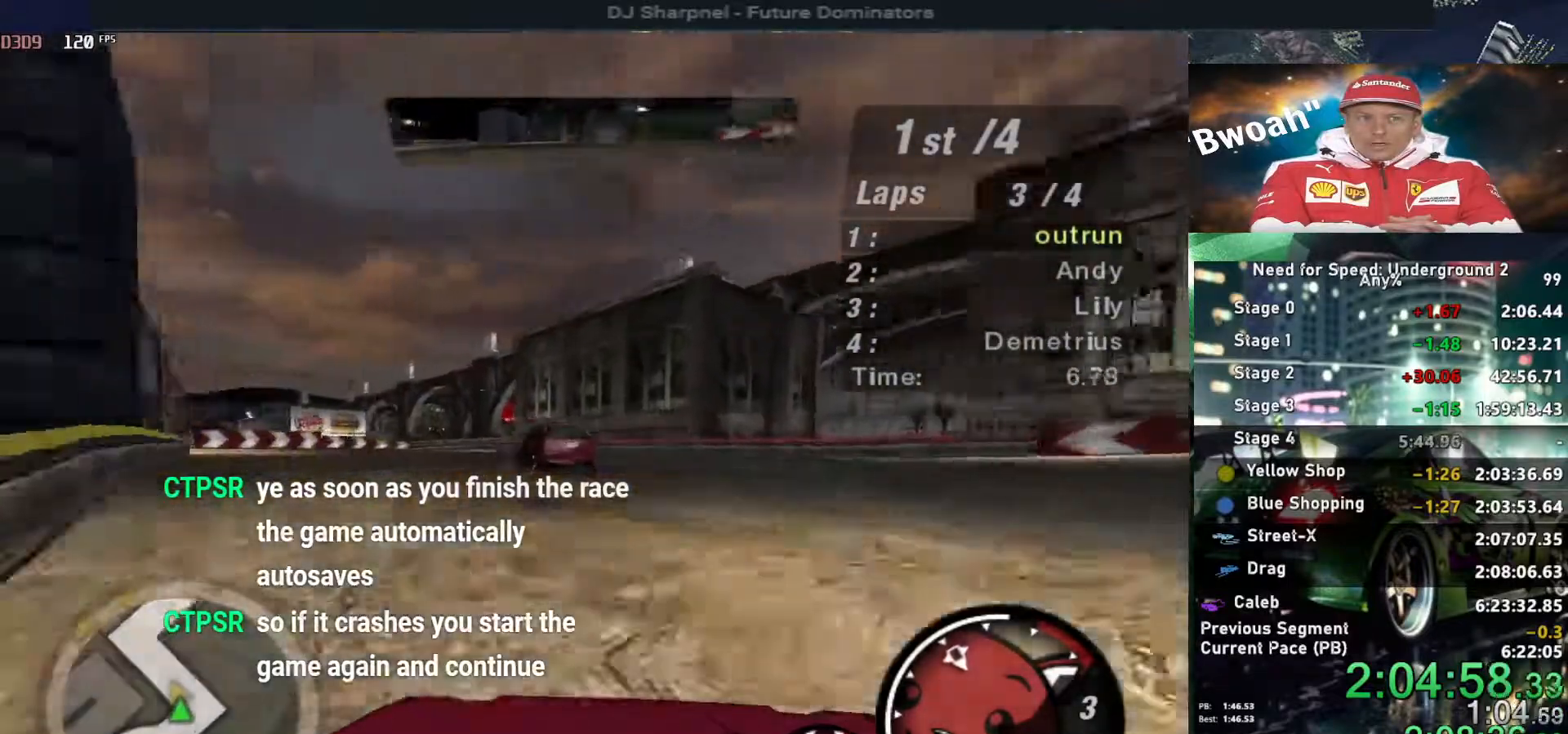
{"keys": ["up"], "events": [[167, "left", "up"]]}
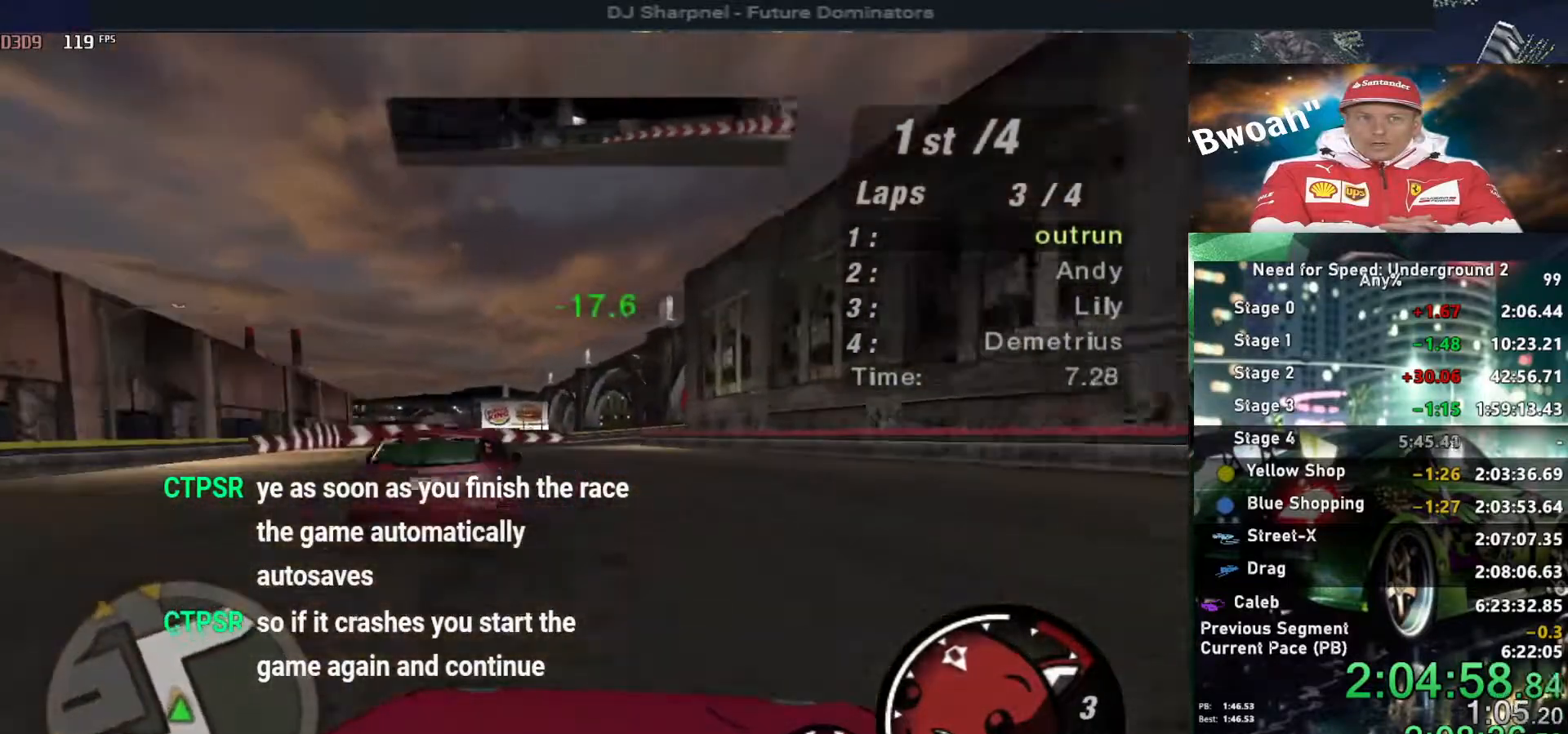
{"keys": ["right", "up"], "events": [[50, "left", "down"], [250, "left", "up"], [384, "right", "down"]]}
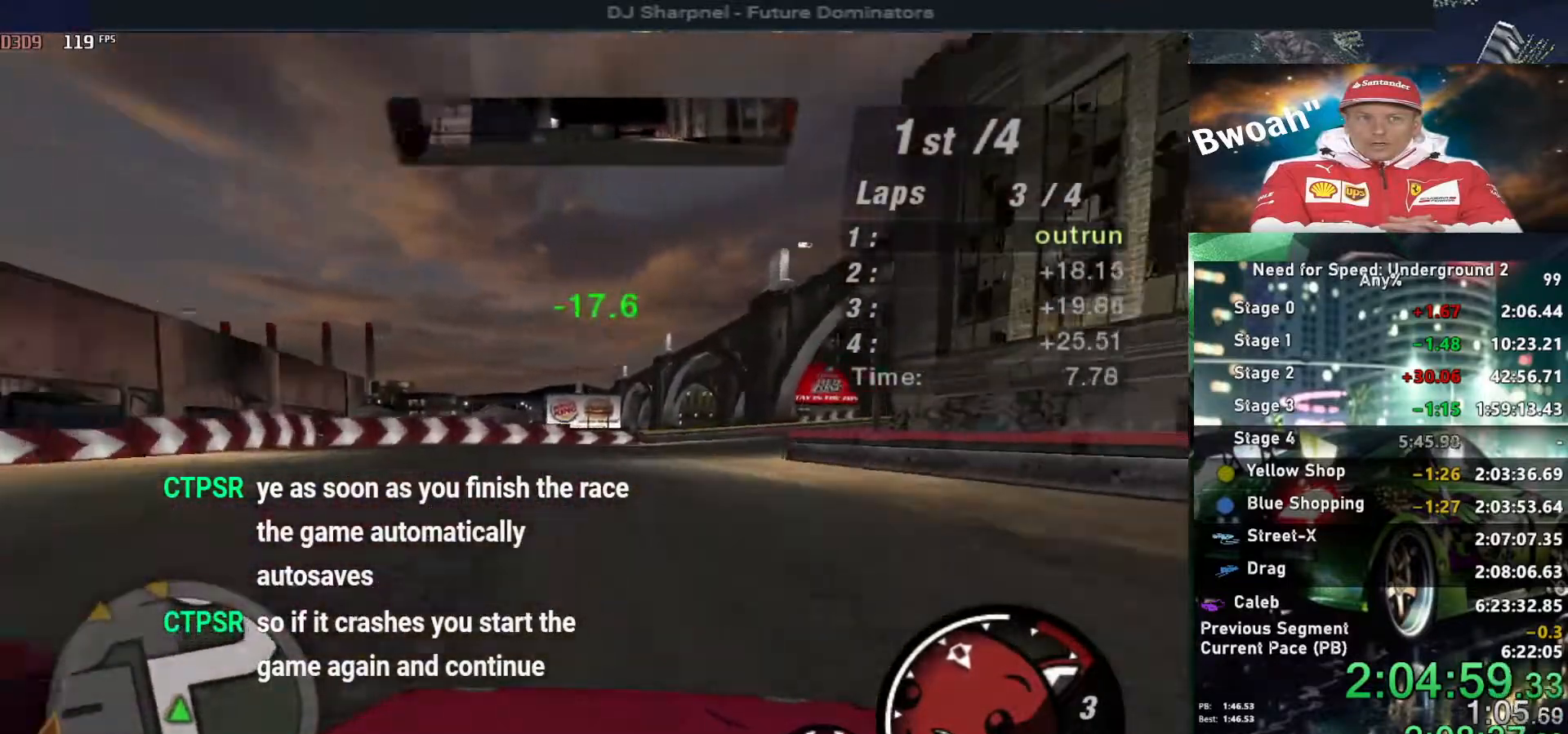
{"keys": ["right"], "events": [[17, "right", "up"], [117, "right", "down"], [150, "down", "down"], [200, "up", "up"], [250, "right", "up"], [300, "down", "up"], [350, "right", "down"]]}
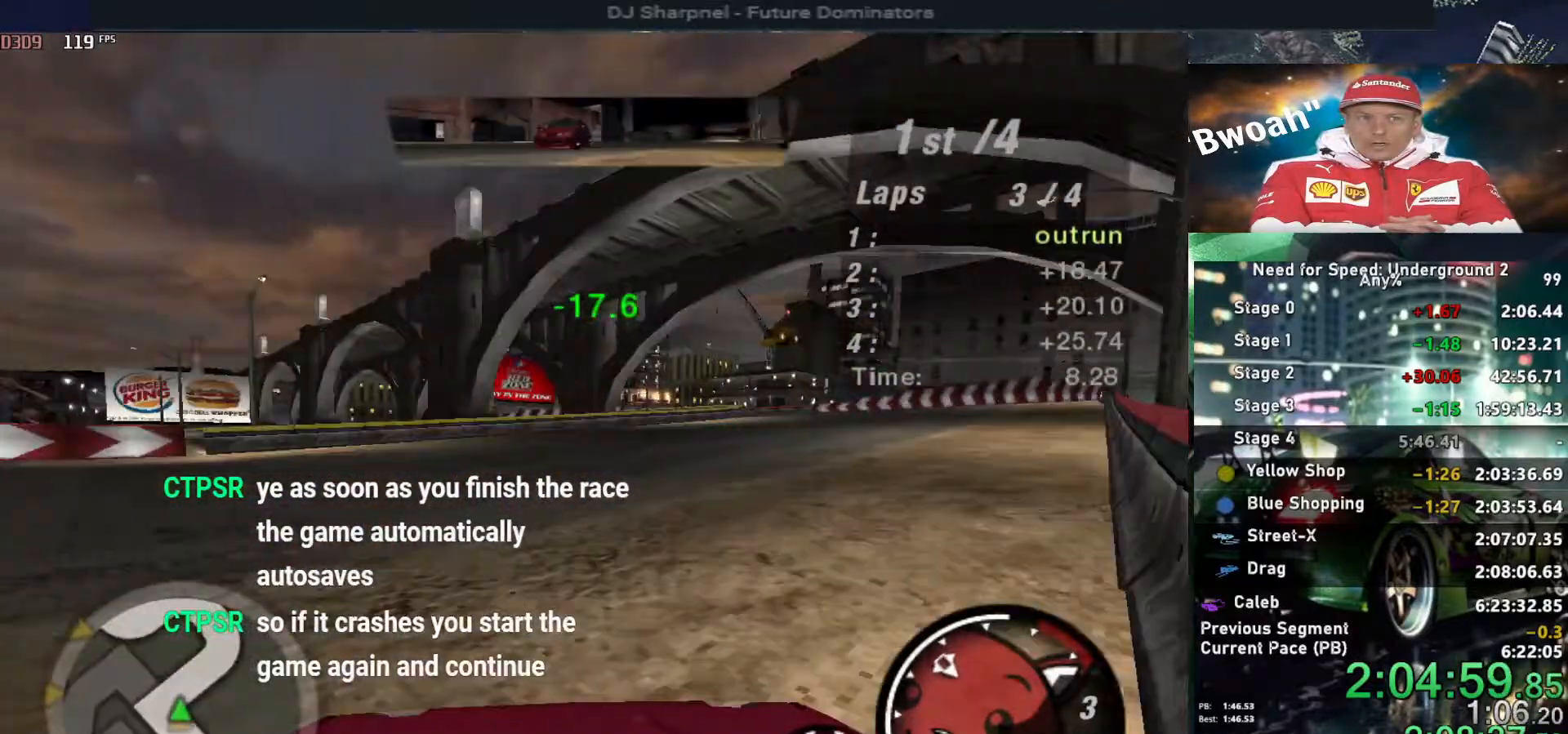
{"keys": ["up"], "events": [[34, "ctrl", "down"], [134, "ctrl", "up"], [217, "up", "down"], [367, "right", "up"]]}
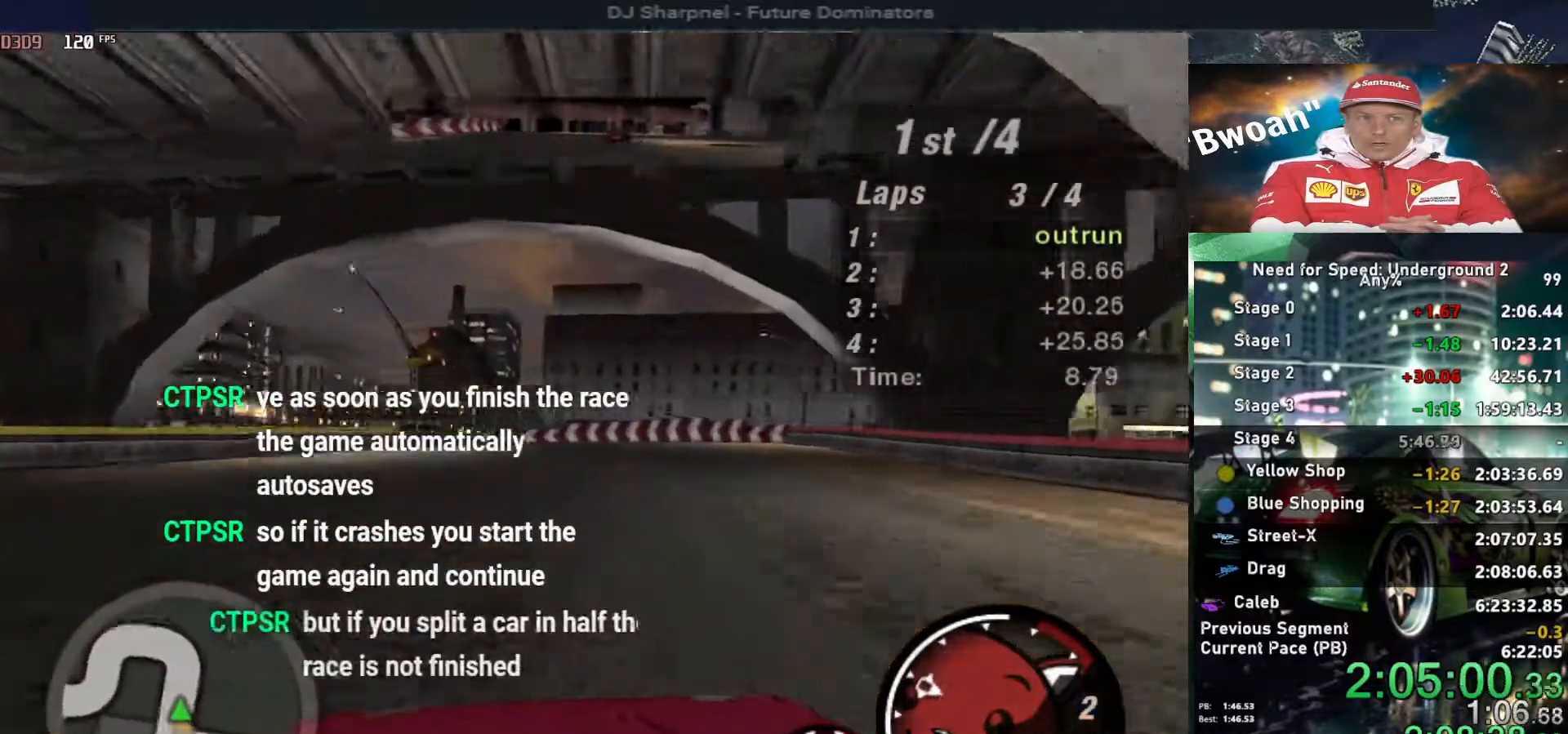
{"keys": ["left", "up"], "events": [[184, "left", "down"], [284, "left", "up"], [467, "left", "down"]]}
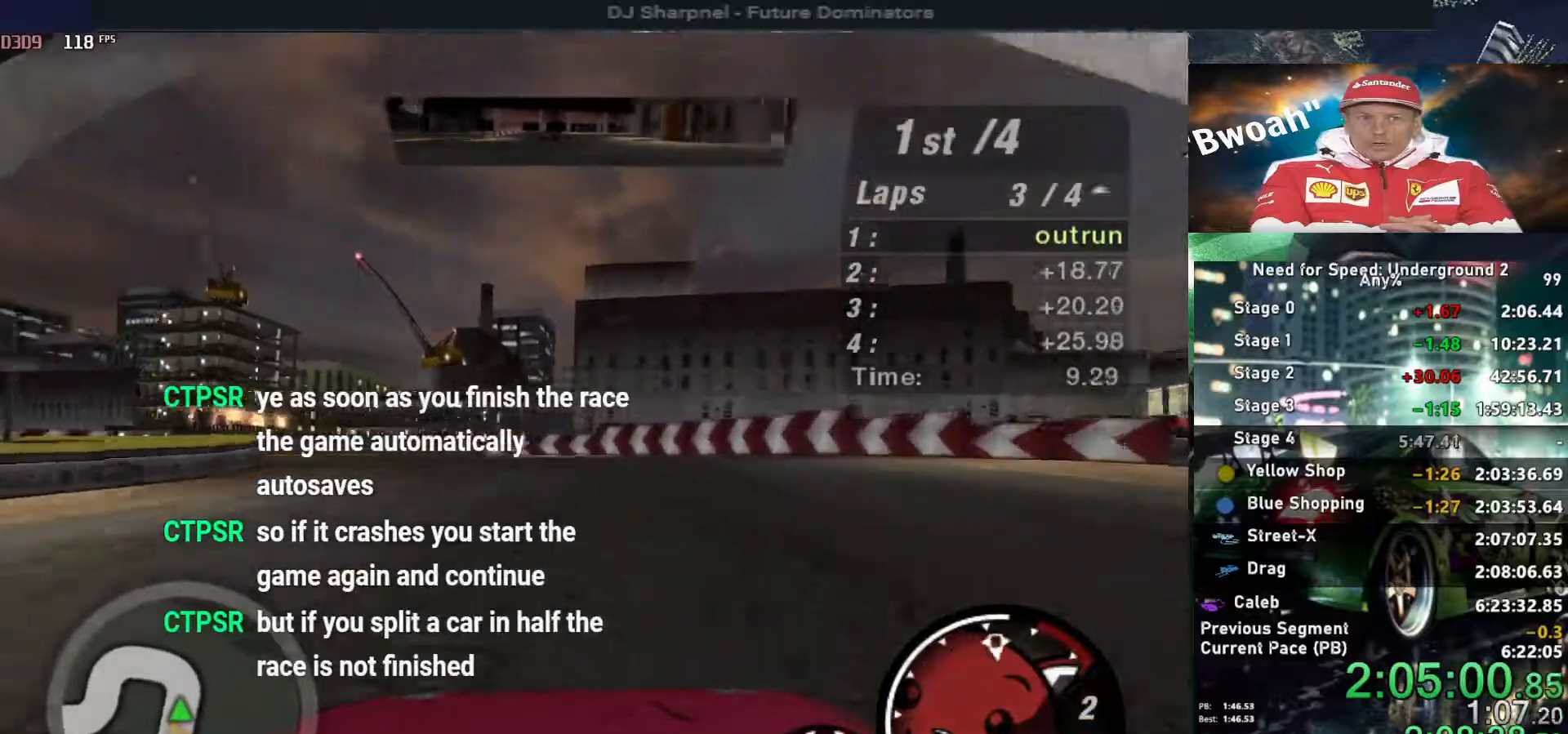
{"keys": ["left", "up"], "events": [[250, "up", "up"], [484, "up", "down"]]}
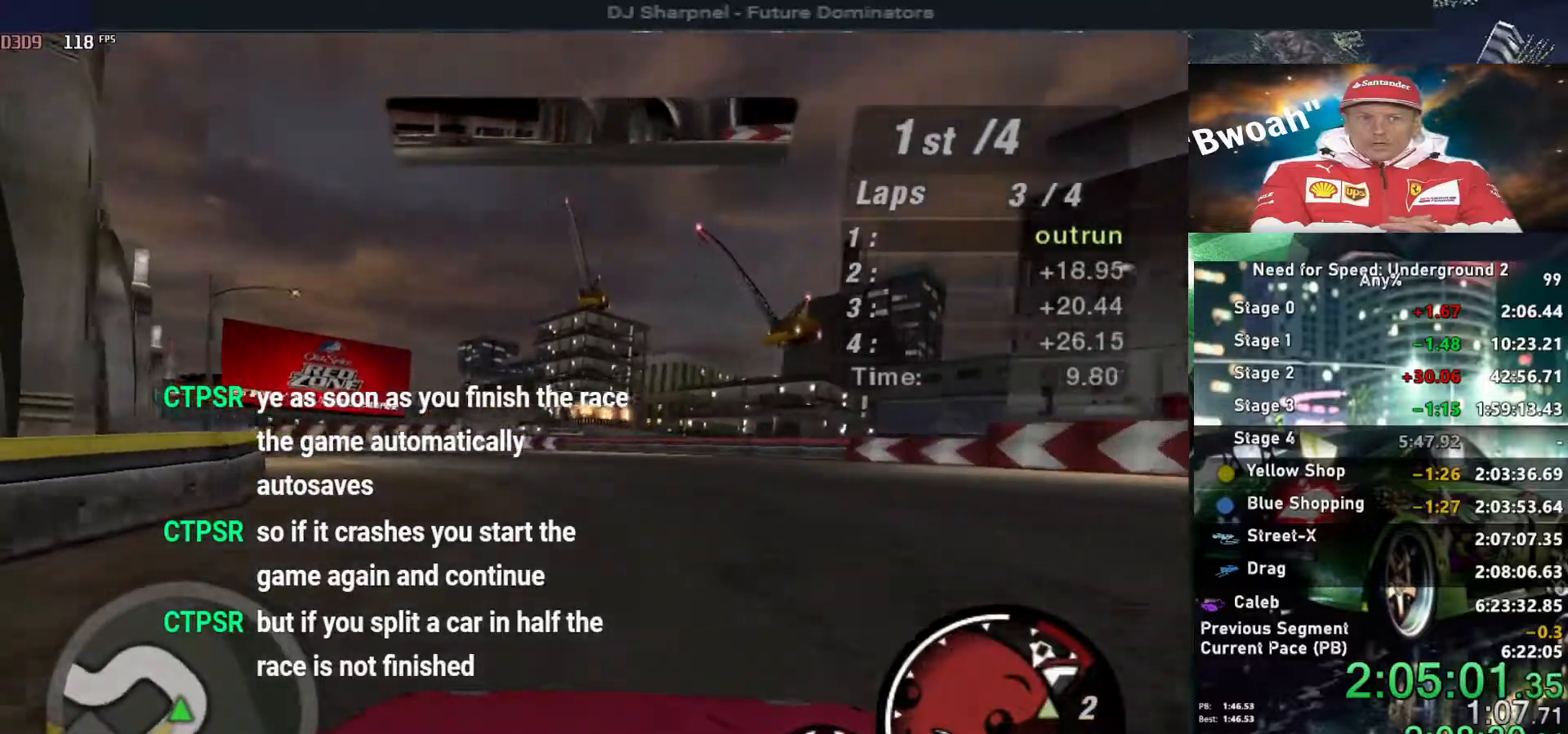
{"keys": ["left", "up"], "events": []}
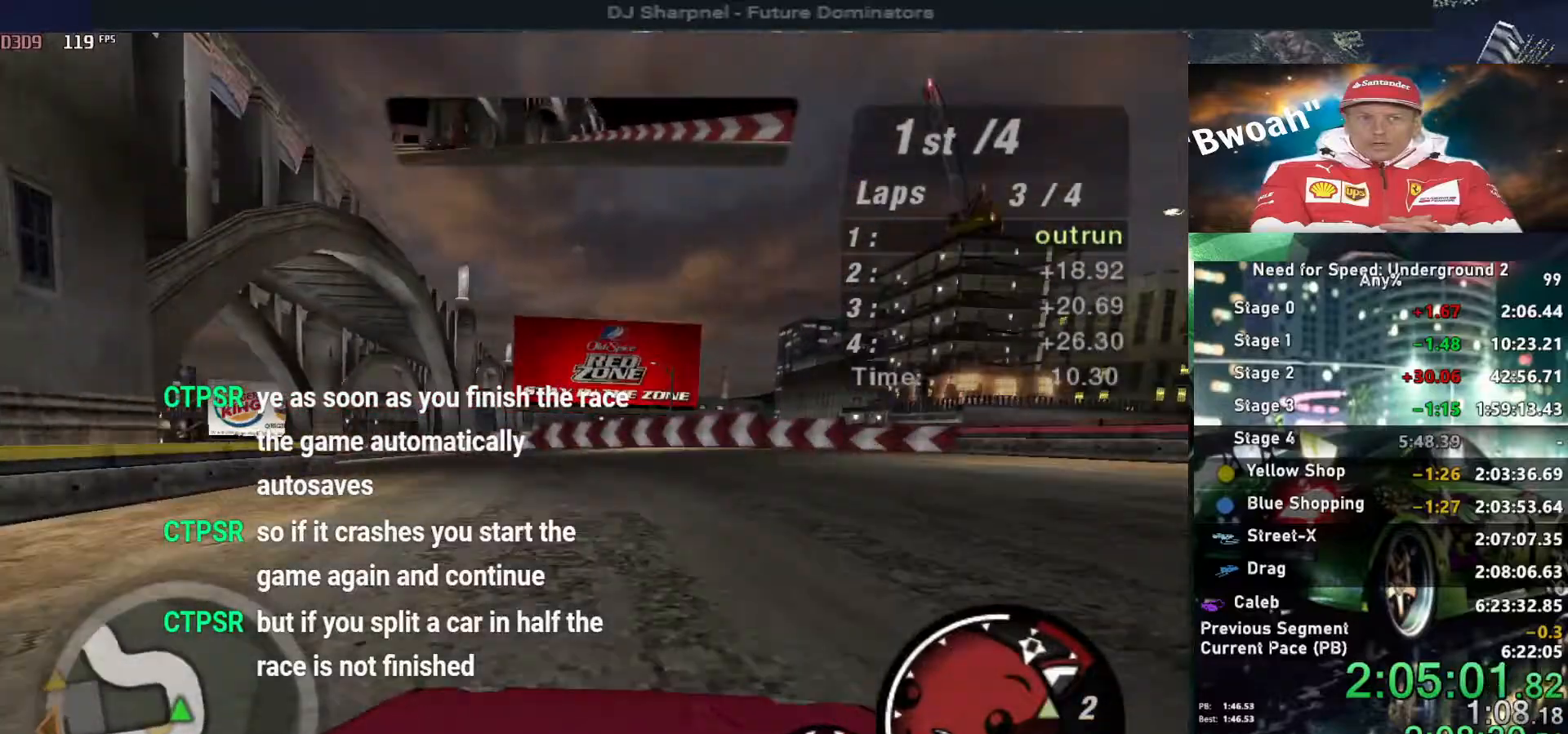
{"keys": ["left", "up"], "events": []}
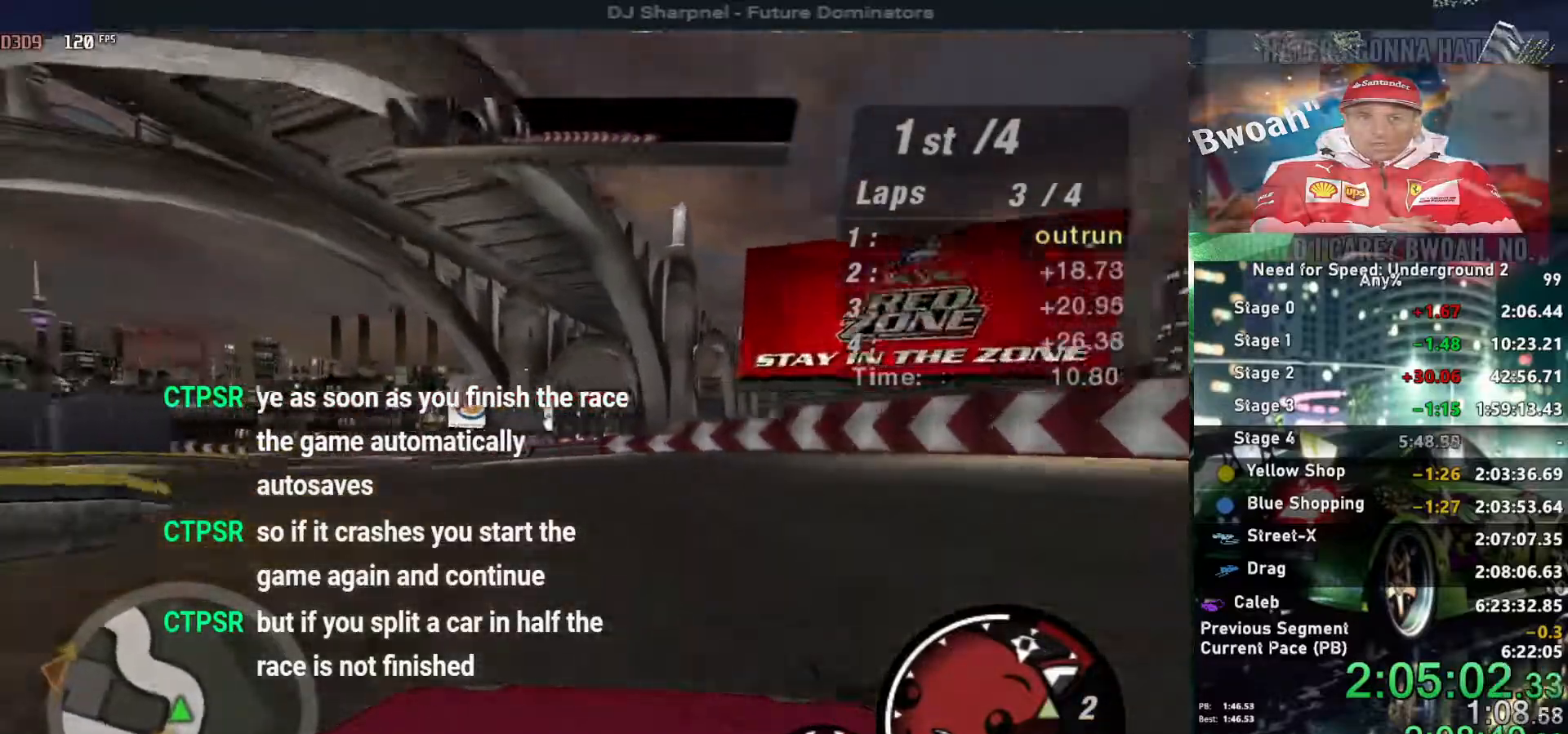
{"keys": ["up"], "events": [[434, "left", "up"]]}
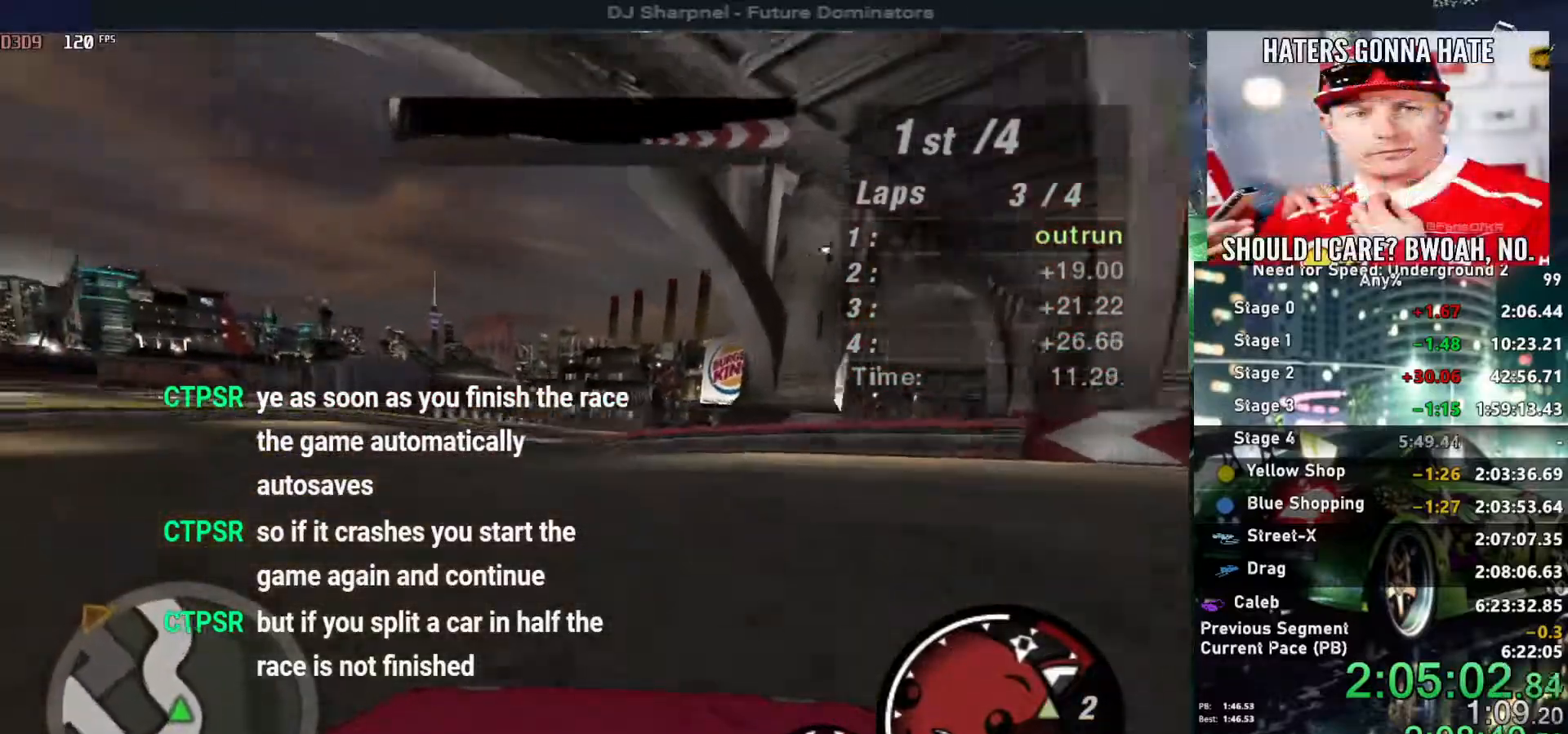
{"keys": ["right", "up"], "events": [[134, "left", "down"], [217, "left", "up"], [450, "right", "down"]]}
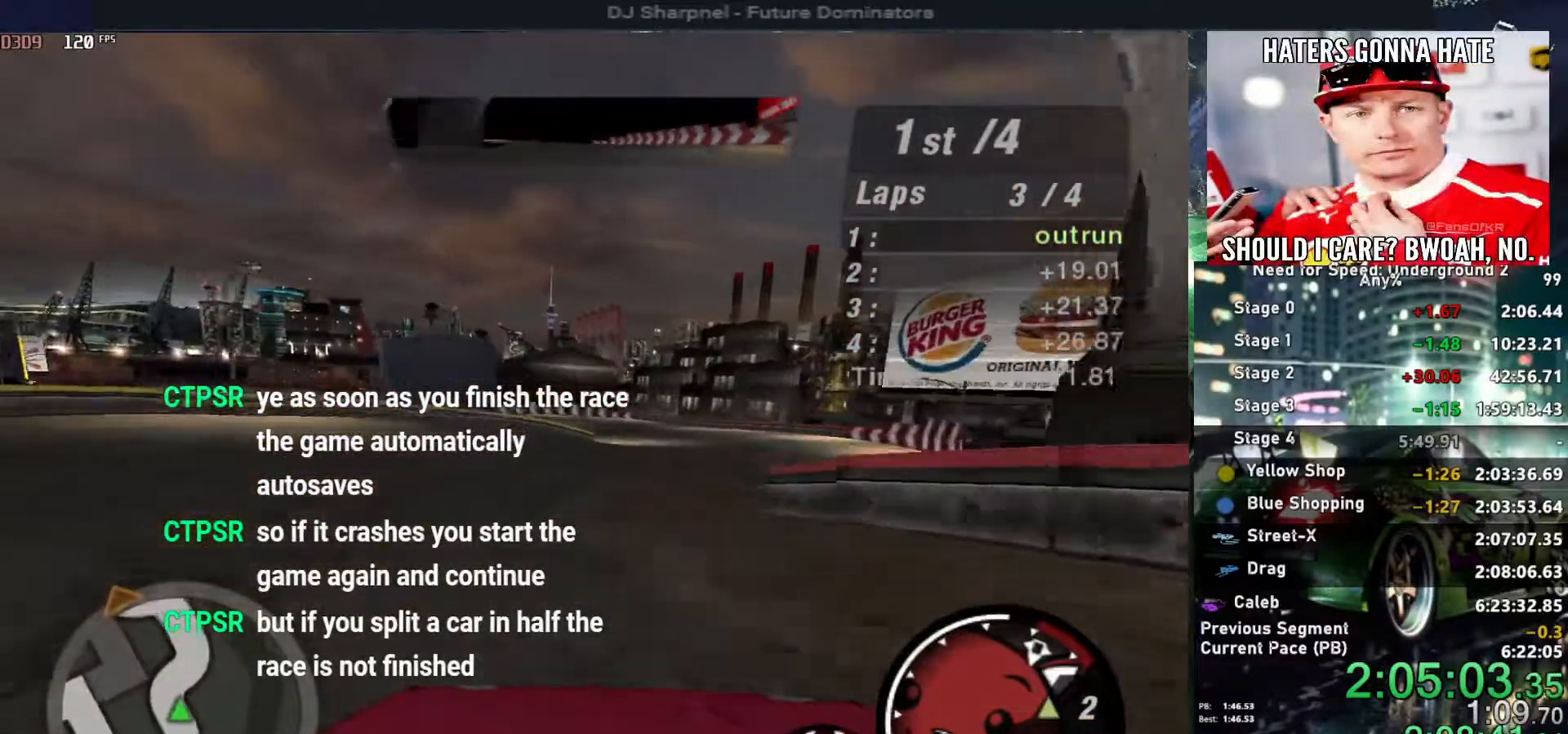
{"keys": ["up"], "events": [[50, "right", "up"], [234, "shift", "down"], [334, "shift", "up"]]}
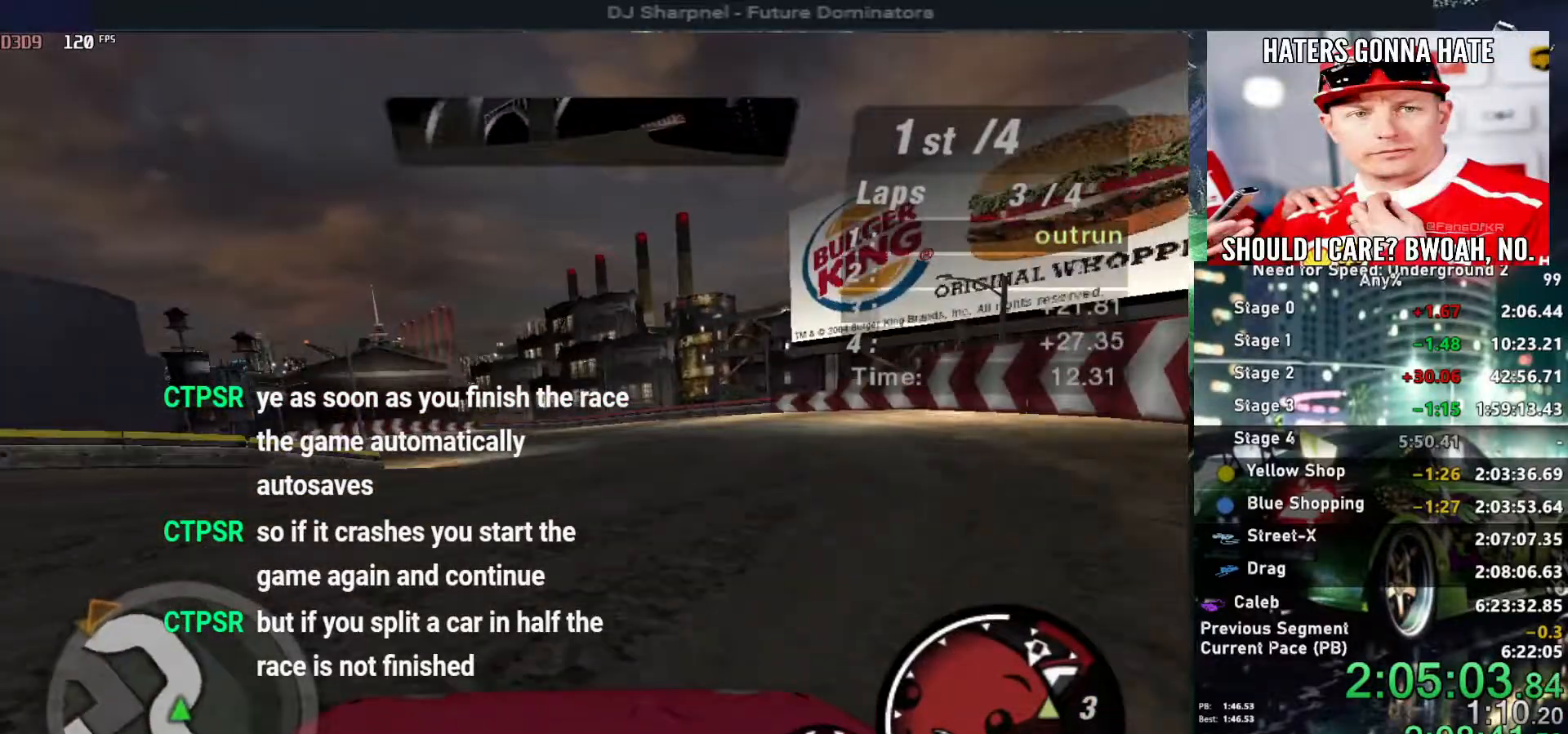
{"keys": ["left", "up"], "events": [[67, "left", "down"], [150, "left", "up"], [484, "left", "down"]]}
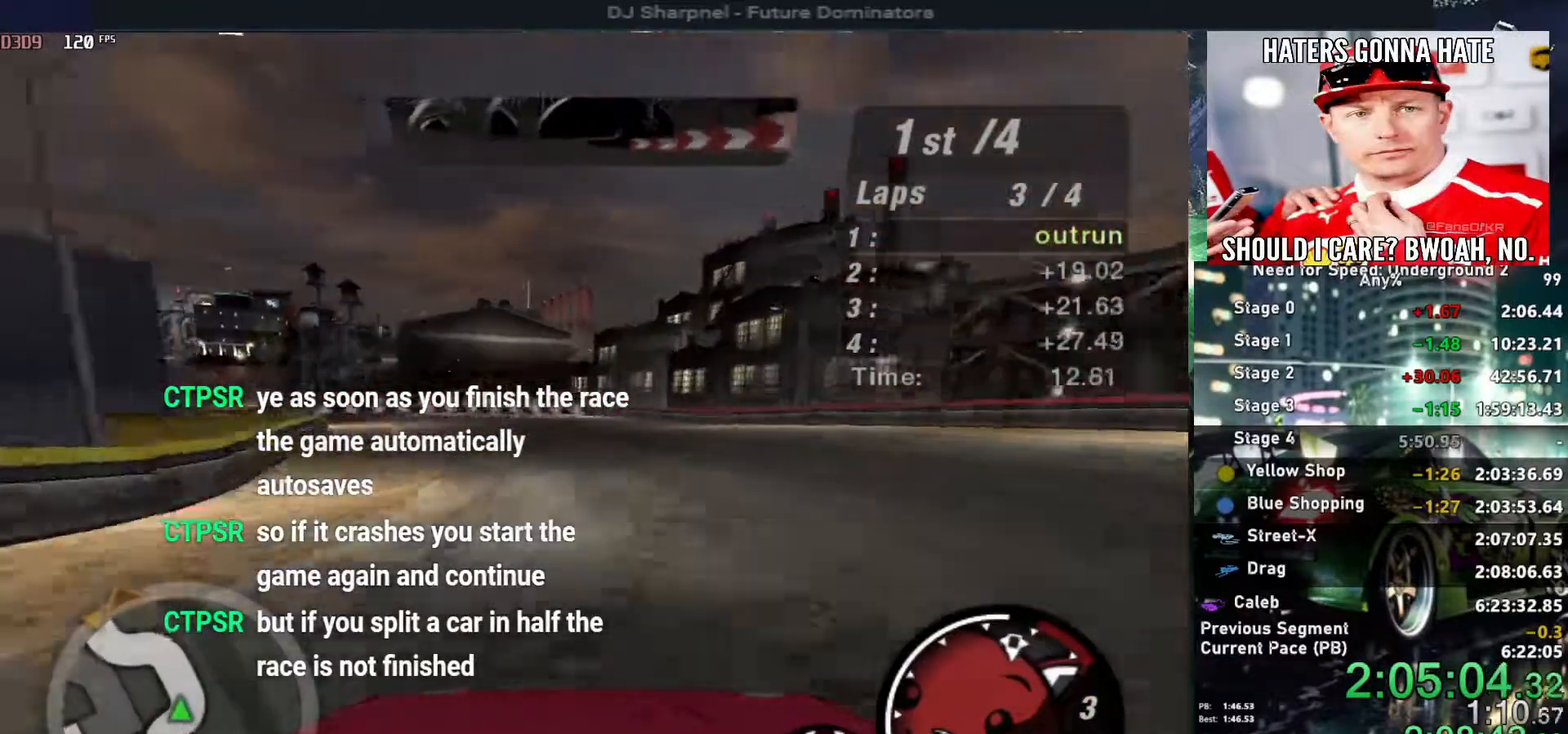
{"keys": ["left", "up"], "events": [[134, "left", "up"], [184, "left", "down"], [350, "left", "up"], [450, "left", "down"]]}
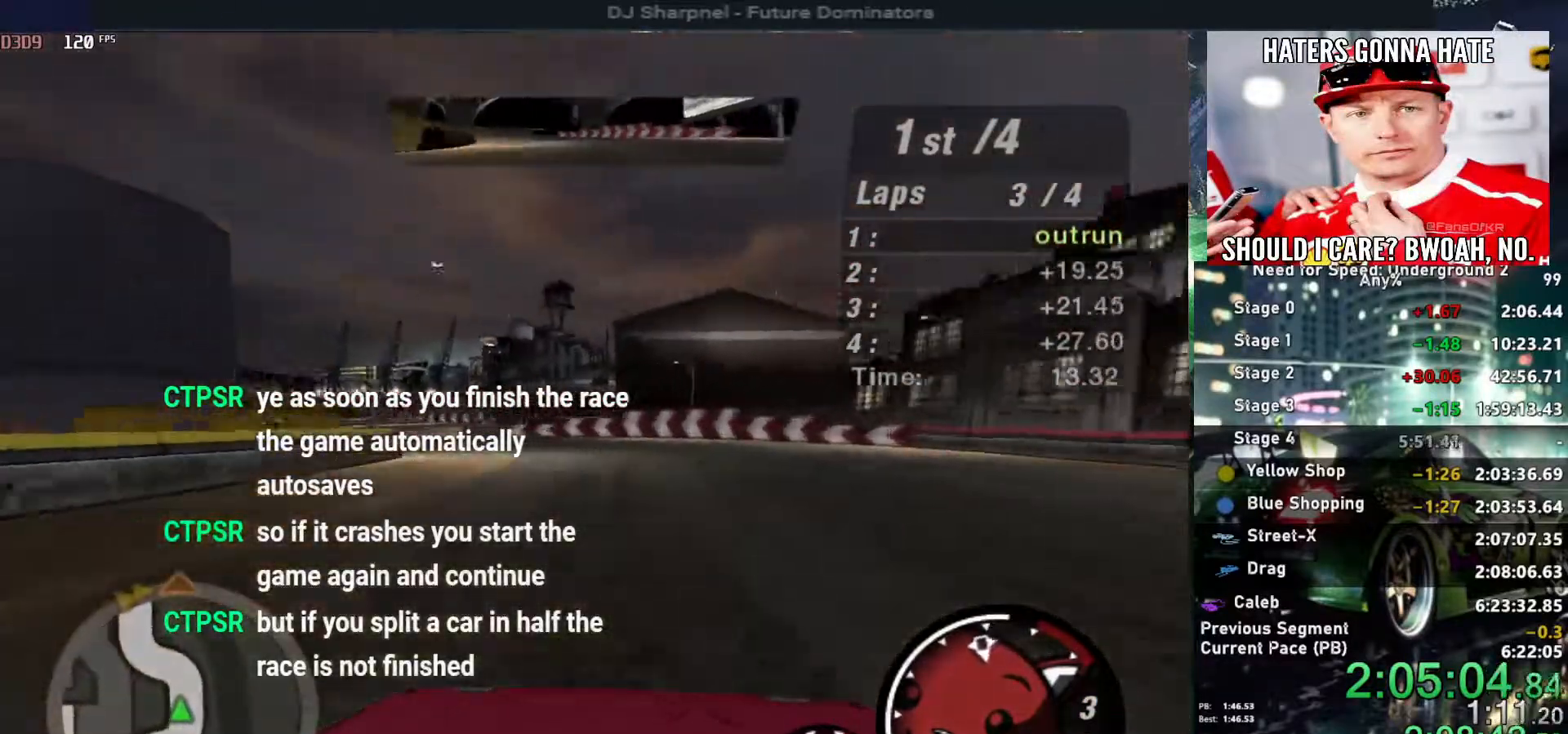
{"keys": ["up"], "events": [[184, "left", "up"], [284, "left", "down"], [417, "left", "up"]]}
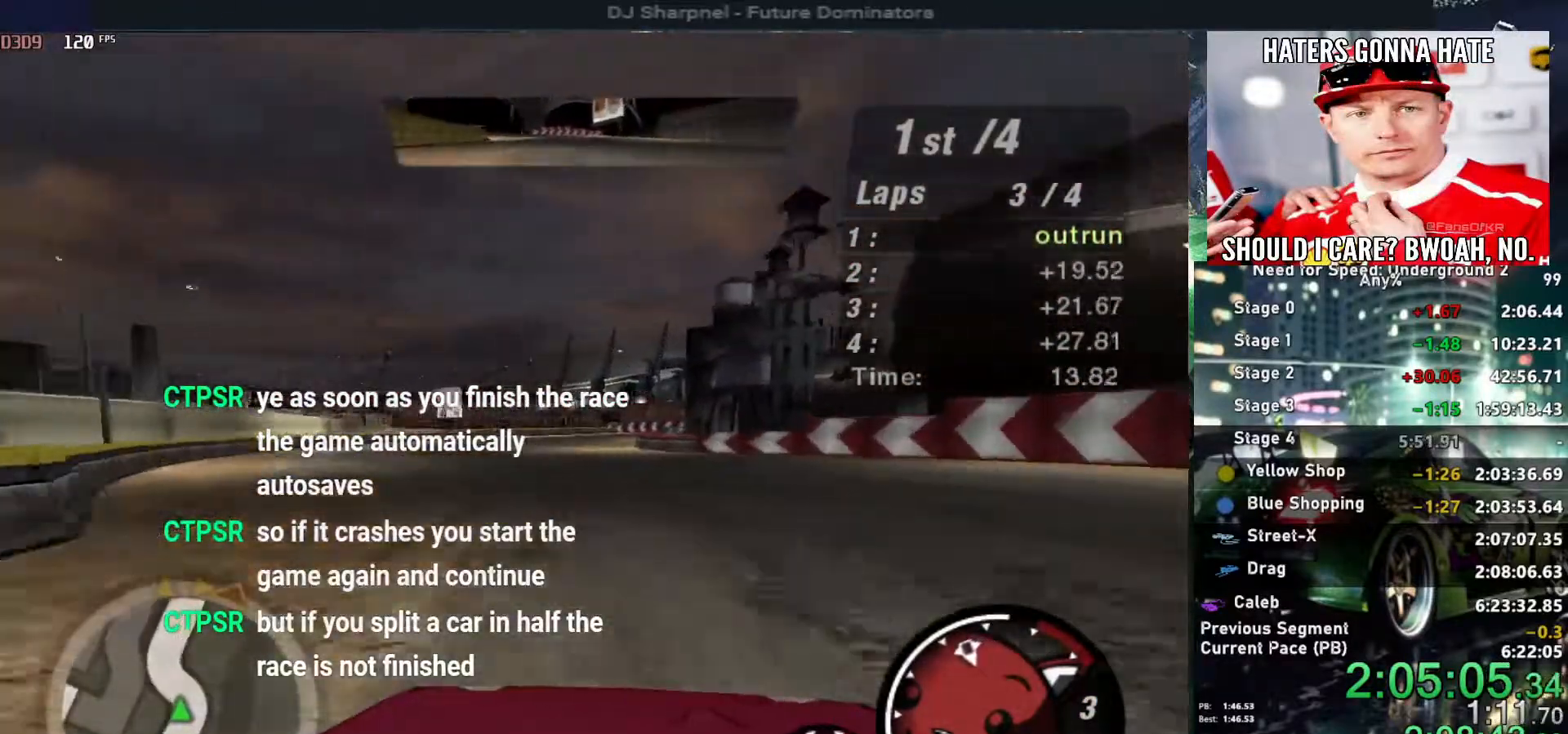
{"keys": ["right", "up"], "events": [[67, "left", "down"], [150, "left", "up"], [450, "right", "down"]]}